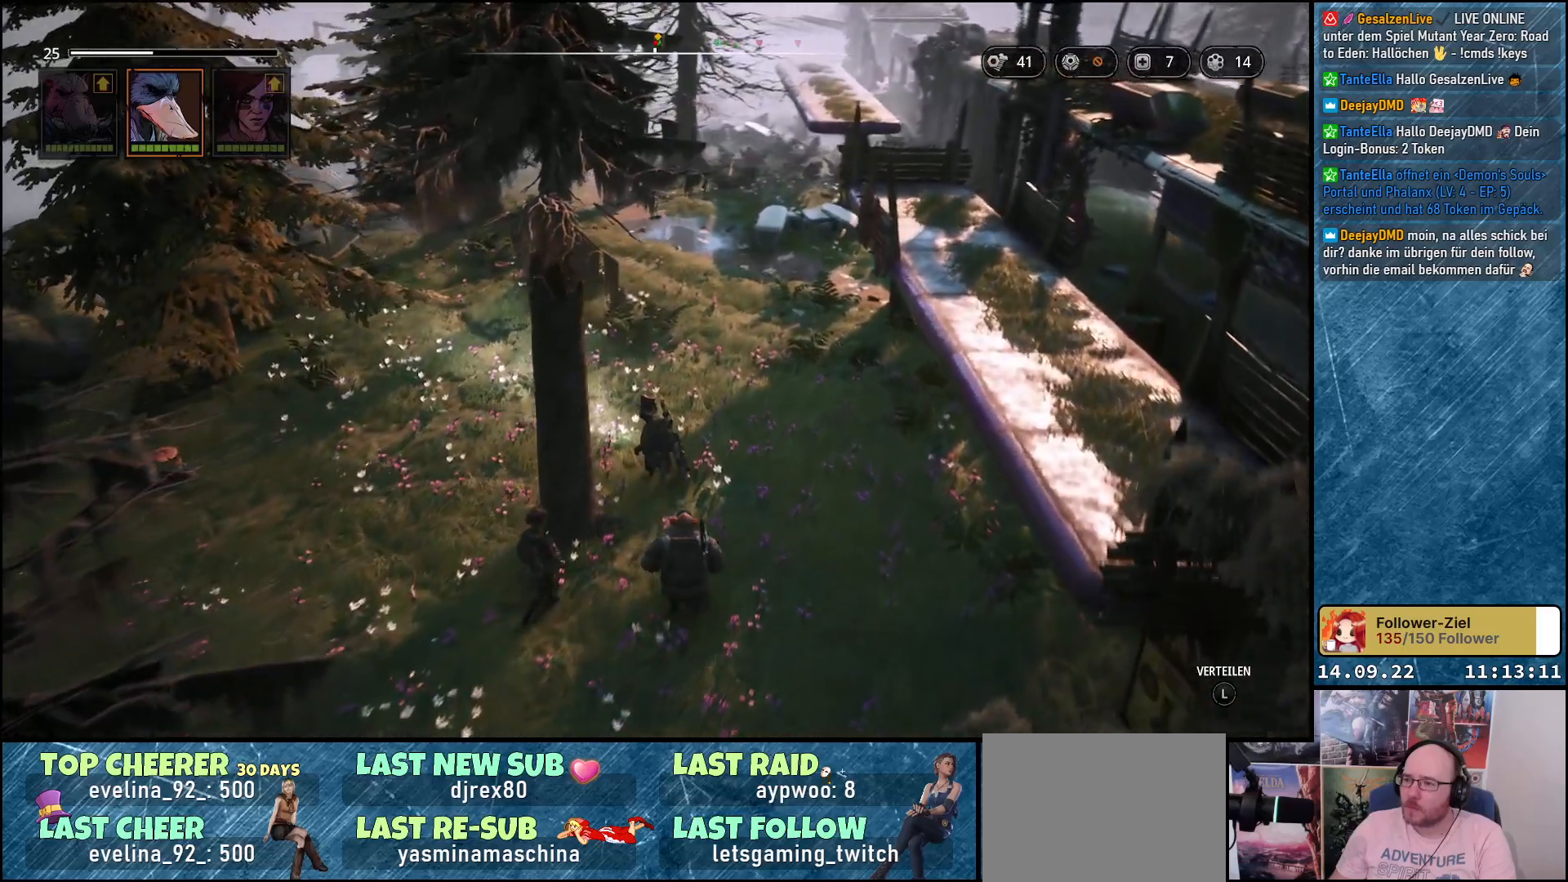
Gameplay with a controller (Xbox layout); each line is a JSON object with the inputs held at the frame after it. "events" lists button and stick changes between this image and that frame as [ms after this image, input, new state], when the widget could be followed in between.
{"buttons": [], "left_stick": "up", "right_stick": "down-left", "events": []}
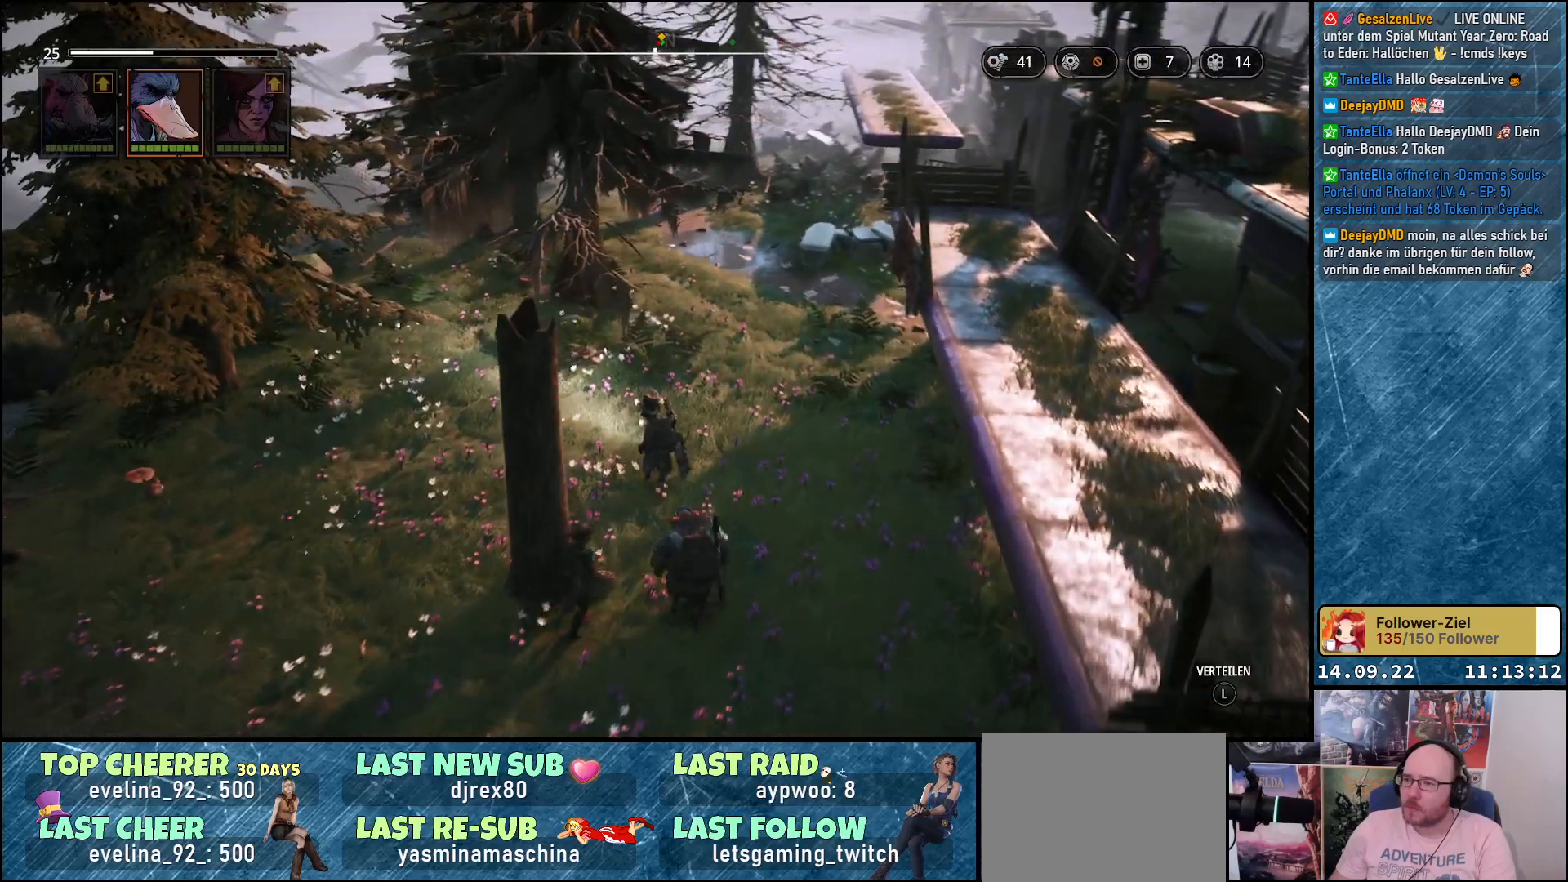
{"buttons": [], "left_stick": "up", "right_stick": "center", "events": [[133, "right_stick", "center"]]}
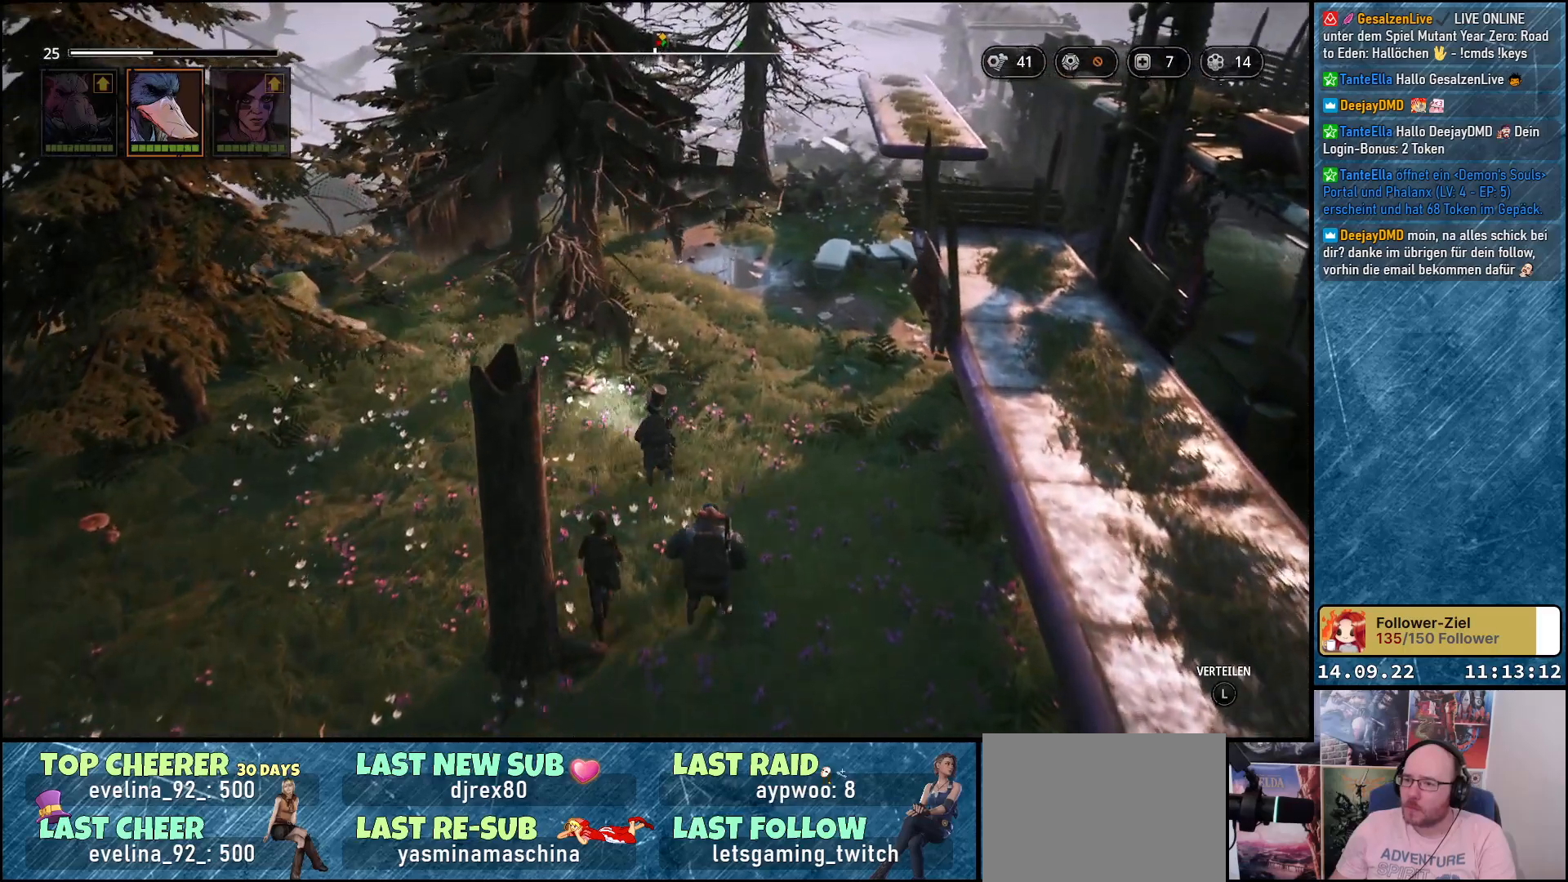
{"buttons": [], "left_stick": "up-left", "right_stick": "down-left", "events": [[383, "right_stick", "down-left"], [433, "left_stick", "up-left"]]}
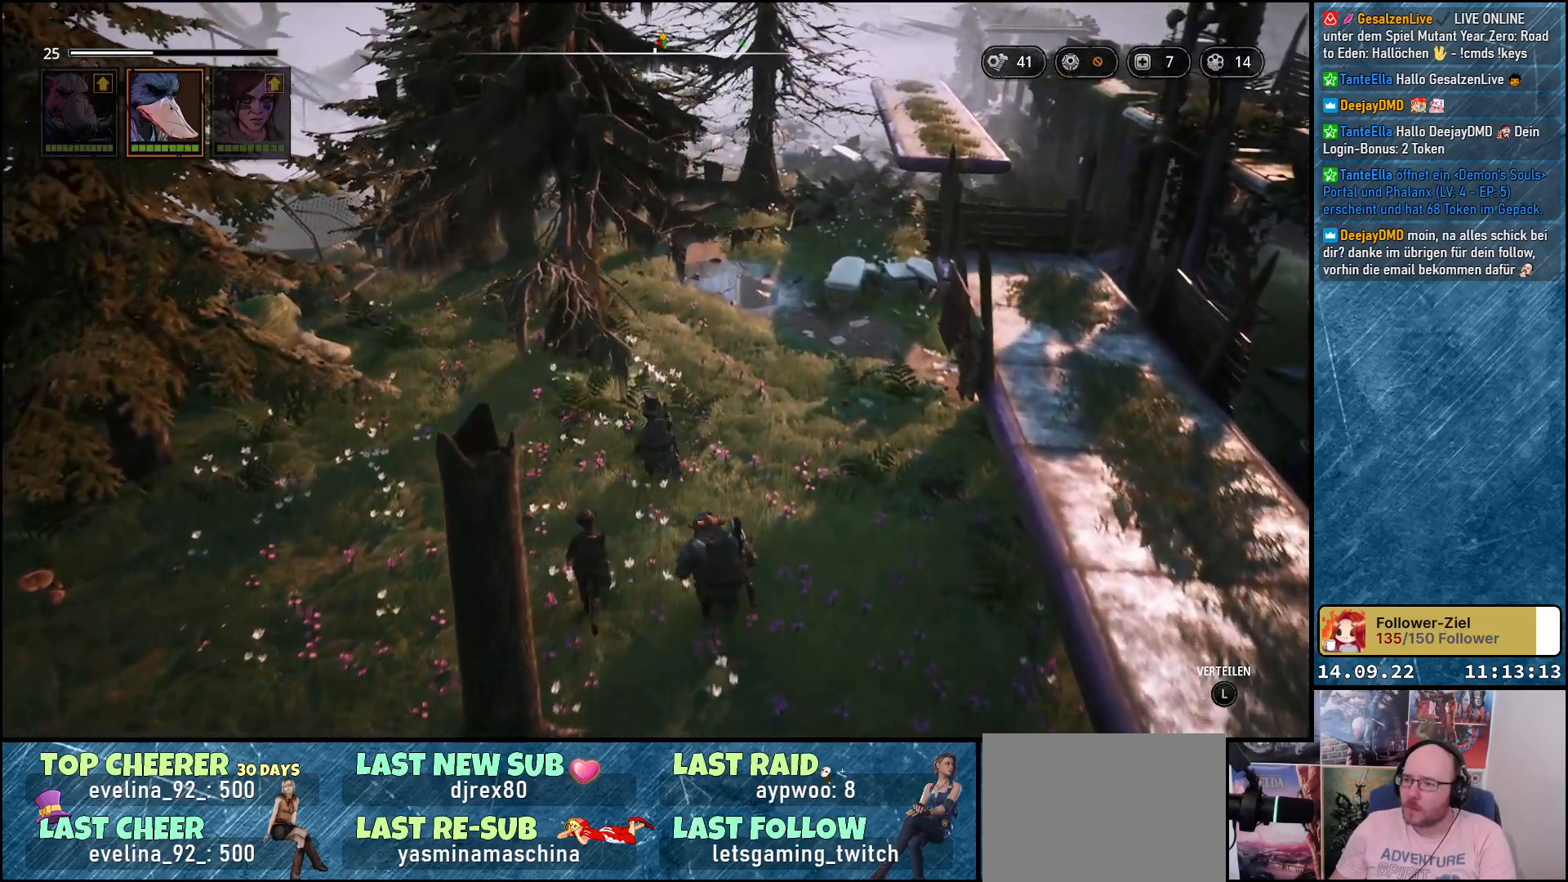
{"buttons": [], "left_stick": "up-left", "right_stick": "down-left", "events": []}
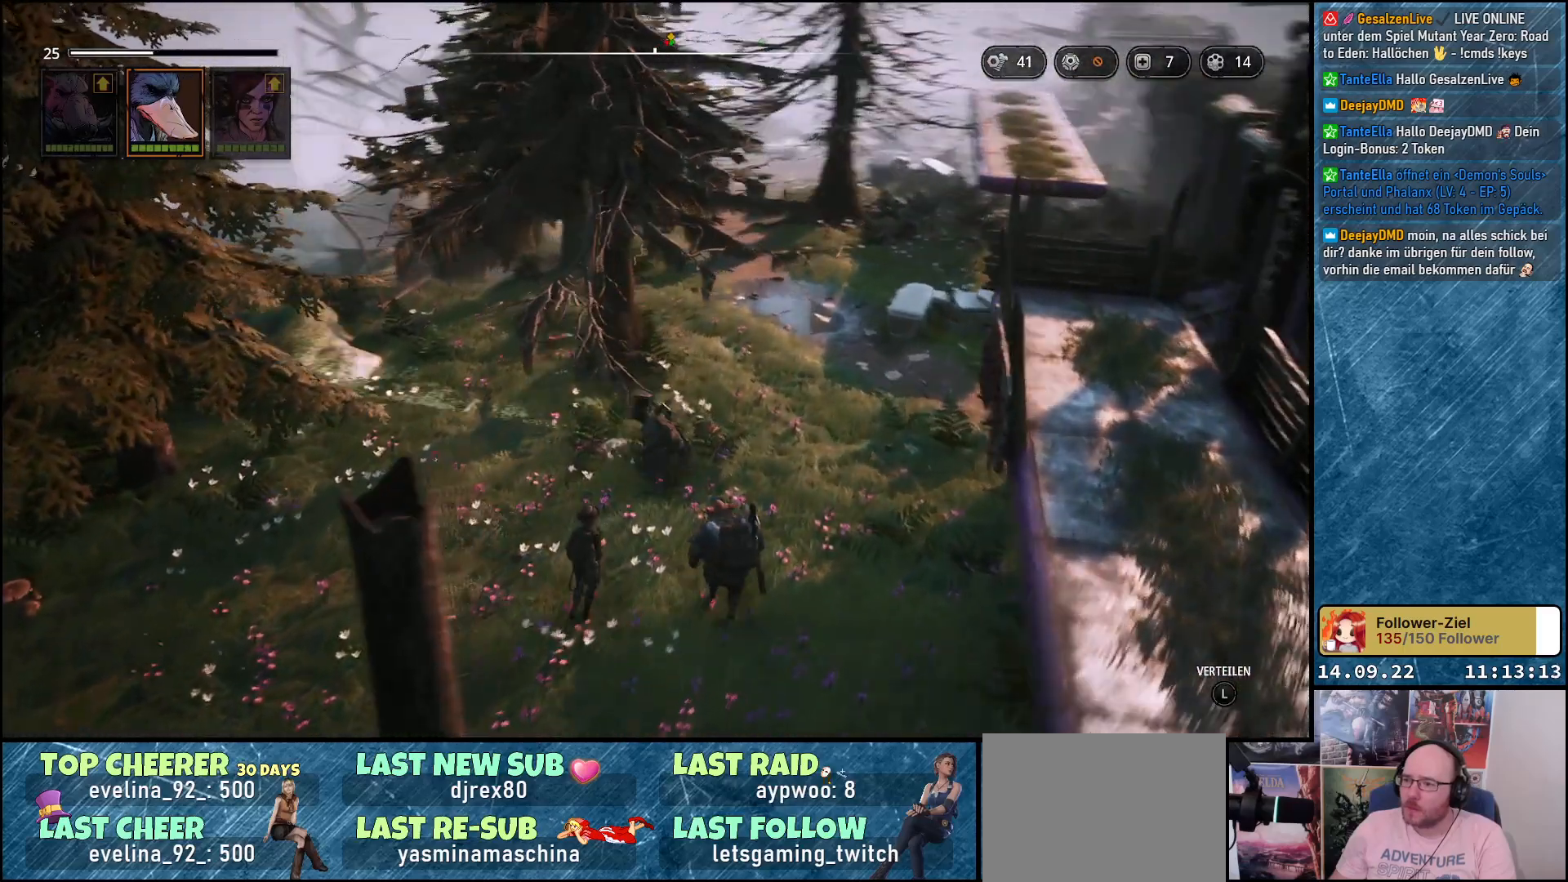
{"buttons": [], "left_stick": "up-right", "right_stick": "down-left", "events": [[167, "left_stick", "up"], [483, "left_stick", "up-right"]]}
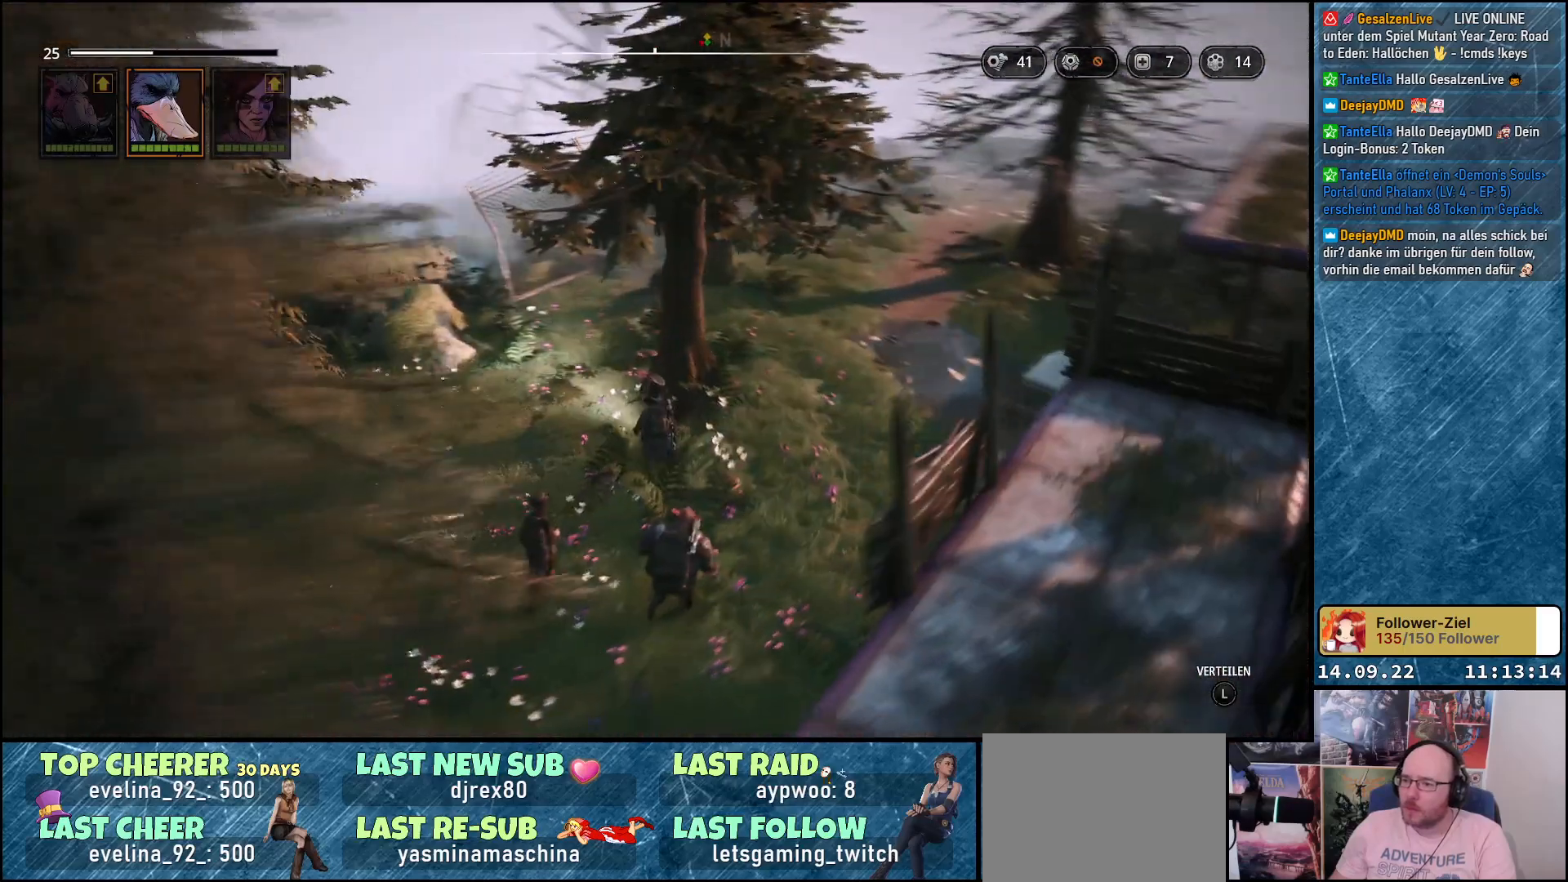
{"buttons": [], "left_stick": "center", "right_stick": "right", "events": [[183, "right_stick", "center"], [317, "left_stick", "center"], [433, "right_stick", "right"]]}
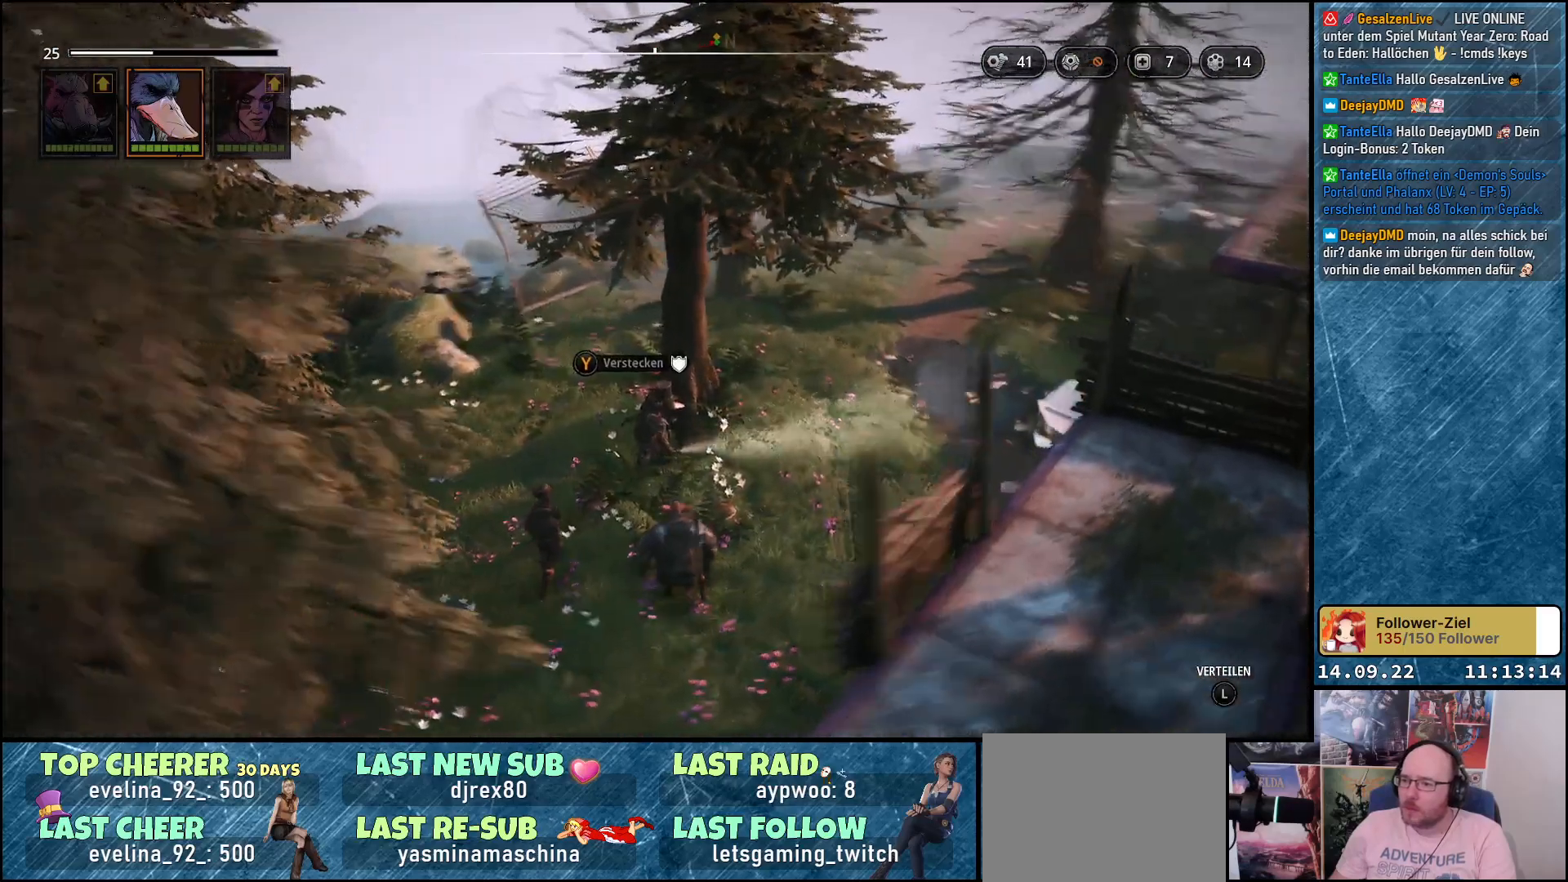
{"buttons": [], "left_stick": "center", "right_stick": "right", "events": []}
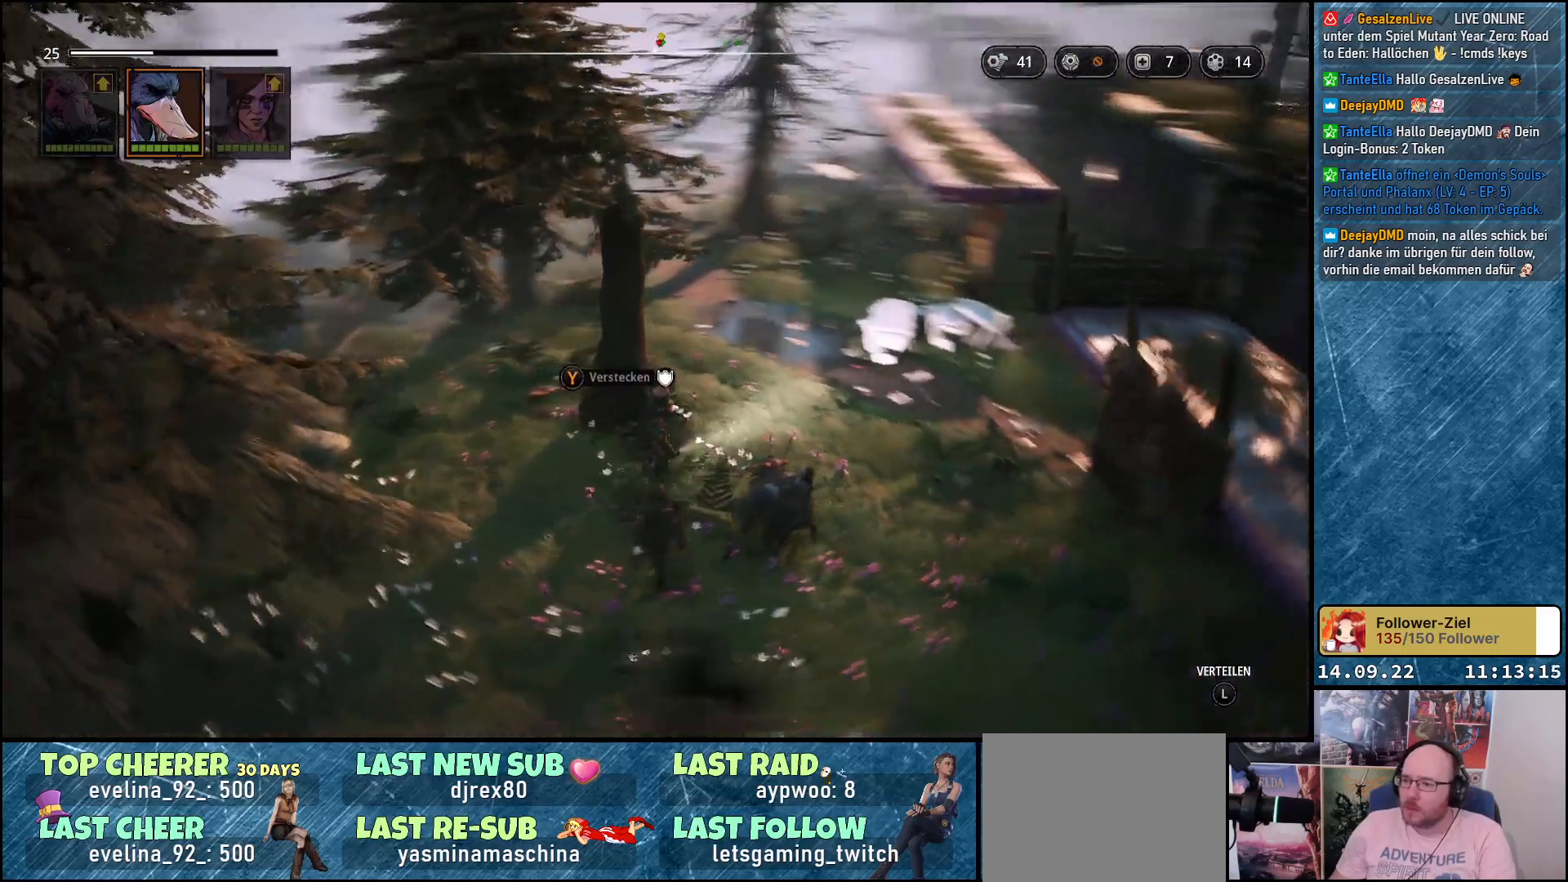
{"buttons": [], "left_stick": "up", "right_stick": "center", "events": [[100, "left_stick", "up"], [500, "right_stick", "center"]]}
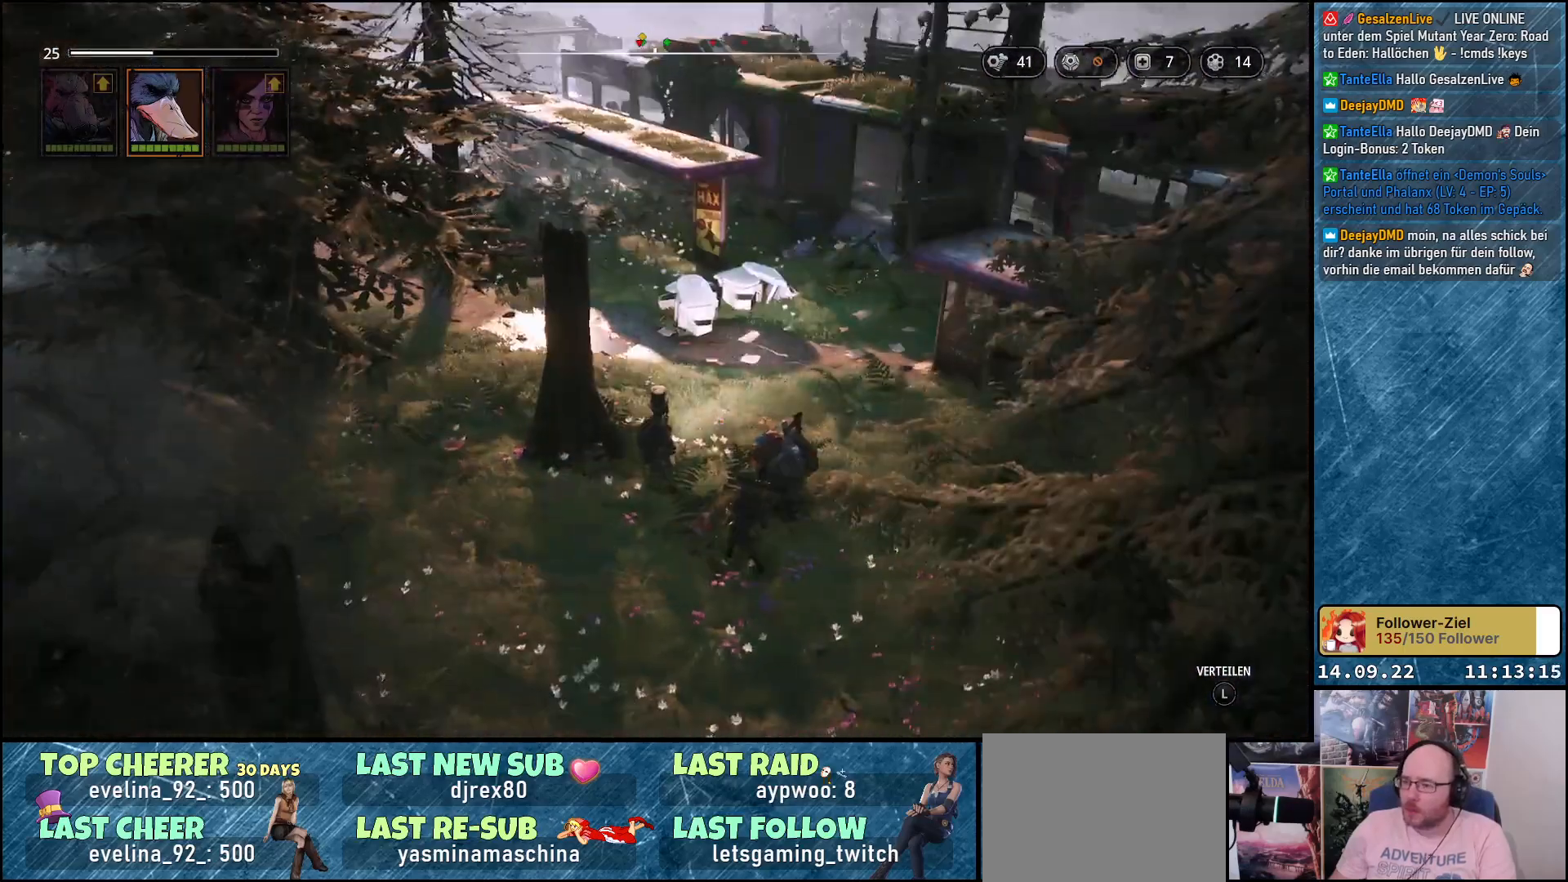
{"buttons": [], "left_stick": "up", "right_stick": "center", "events": [[200, "right_stick", "right"], [400, "right_stick", "center"]]}
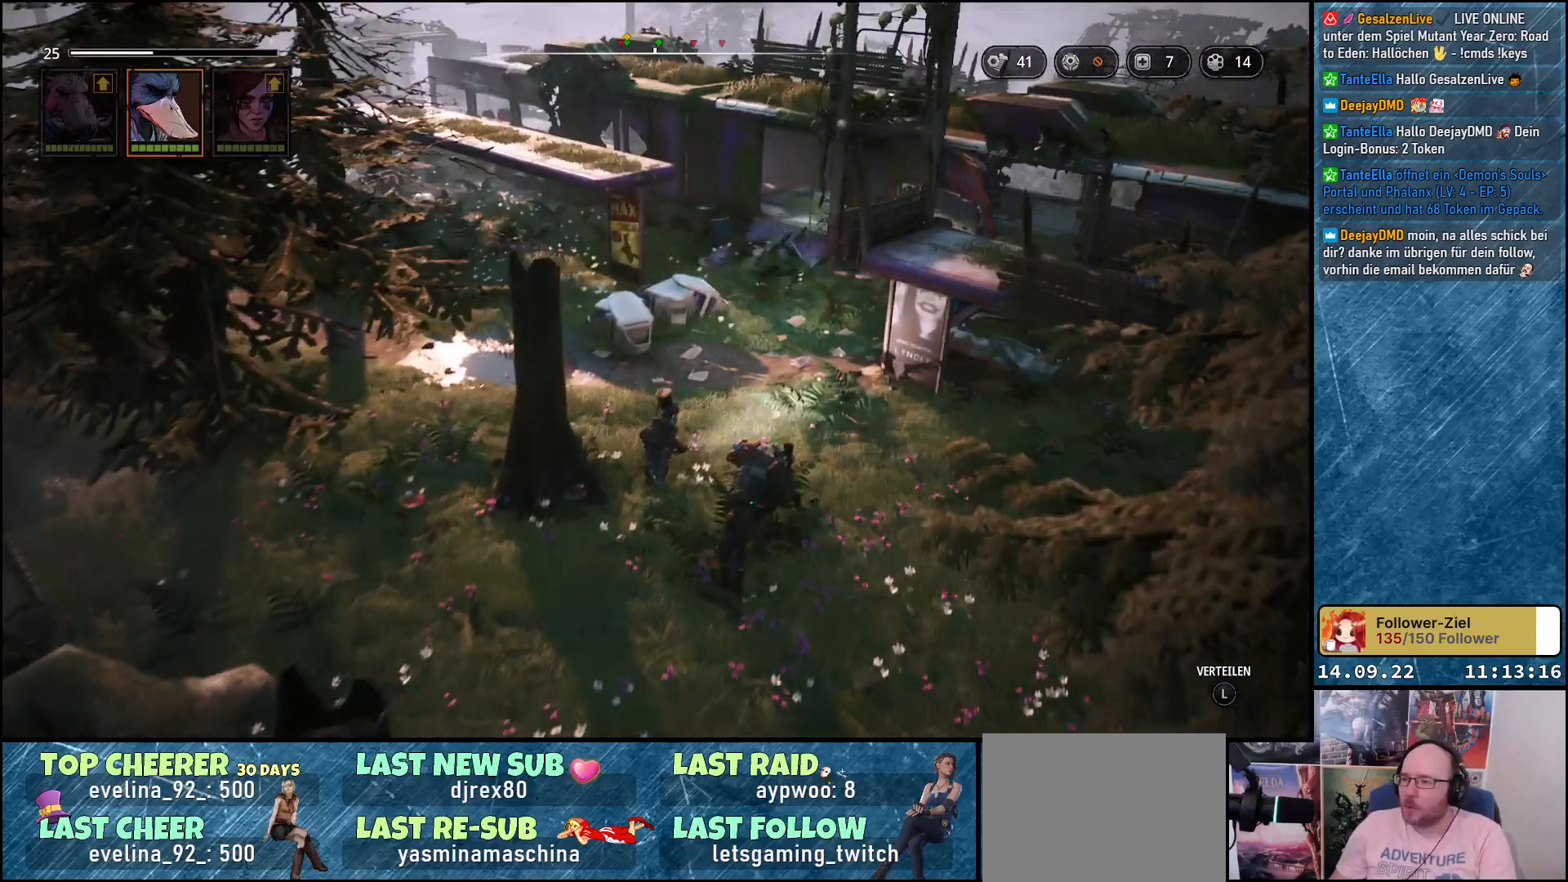
{"buttons": [], "left_stick": "up", "right_stick": "right", "events": [[217, "right_stick", "right"]]}
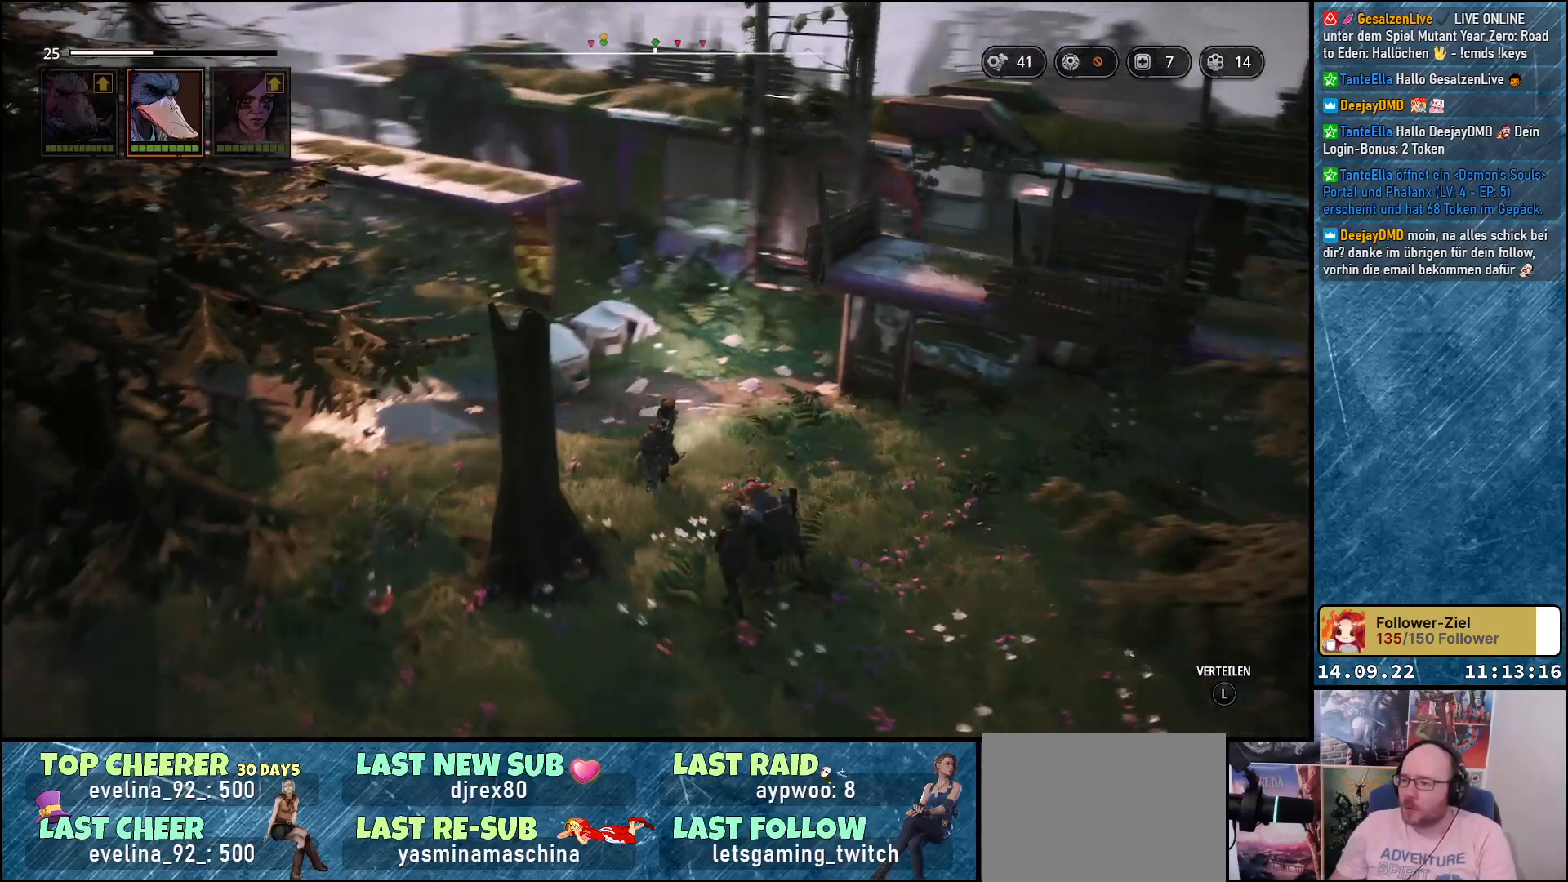
{"buttons": [], "left_stick": "up-right", "right_stick": "center", "events": [[150, "right_stick", "center"], [433, "left_stick", "up-right"]]}
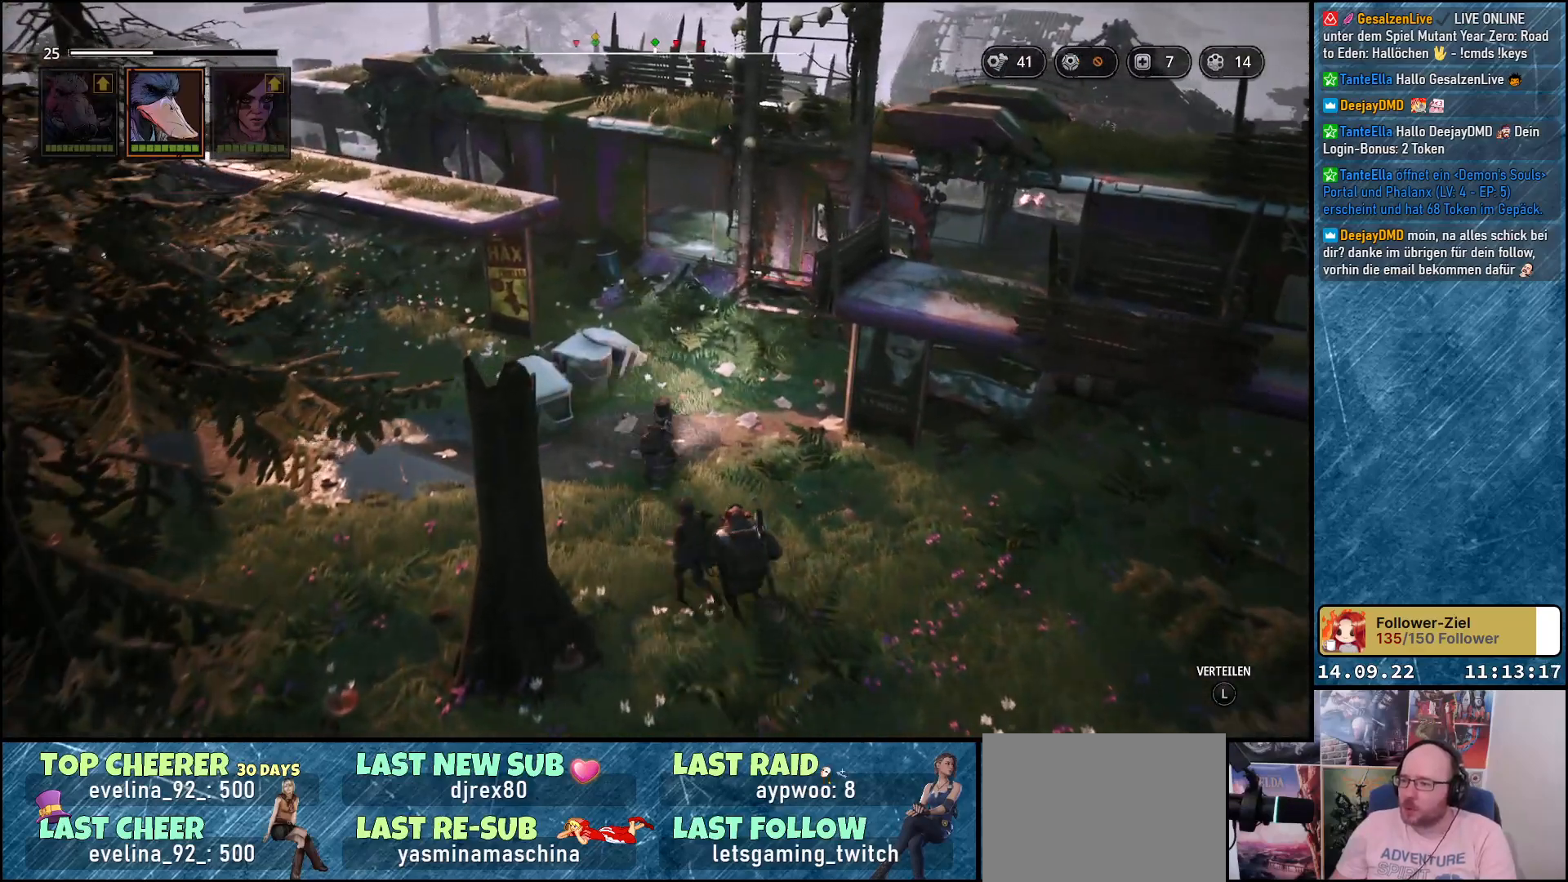
{"buttons": [], "left_stick": "up-right", "right_stick": "right", "events": [[33, "right_stick", "down-right"], [183, "right_stick", "center"], [467, "right_stick", "right"]]}
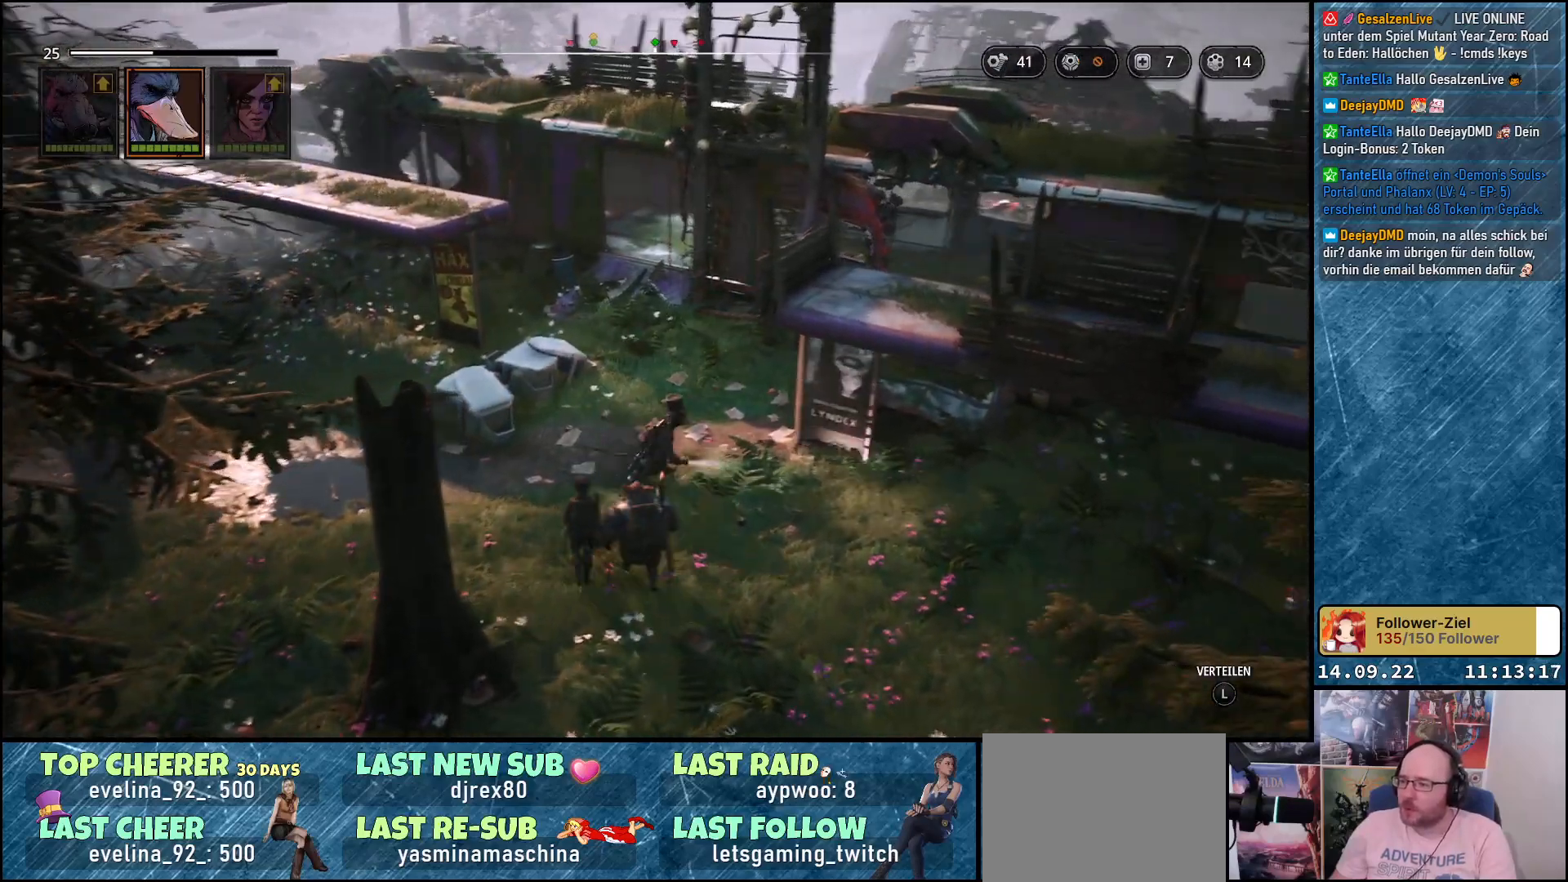
{"buttons": [], "left_stick": "center", "right_stick": "right", "events": [[267, "left_stick", "center"], [267, "right_stick", "center"], [417, "right_stick", "right"]]}
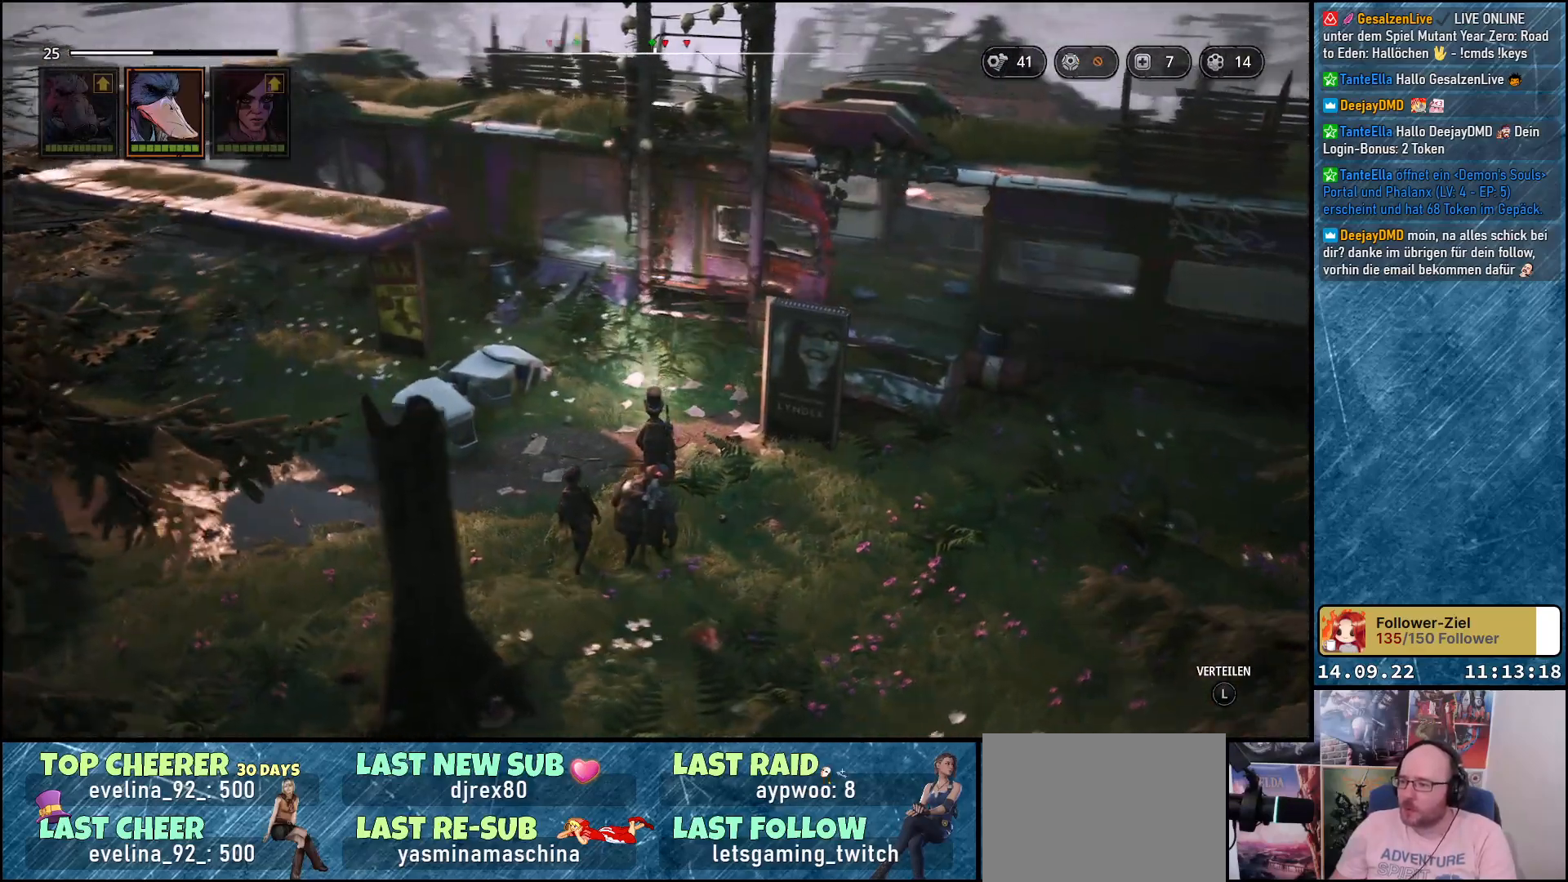
{"buttons": [], "left_stick": "center", "right_stick": "center", "events": [[267, "right_stick", "center"]]}
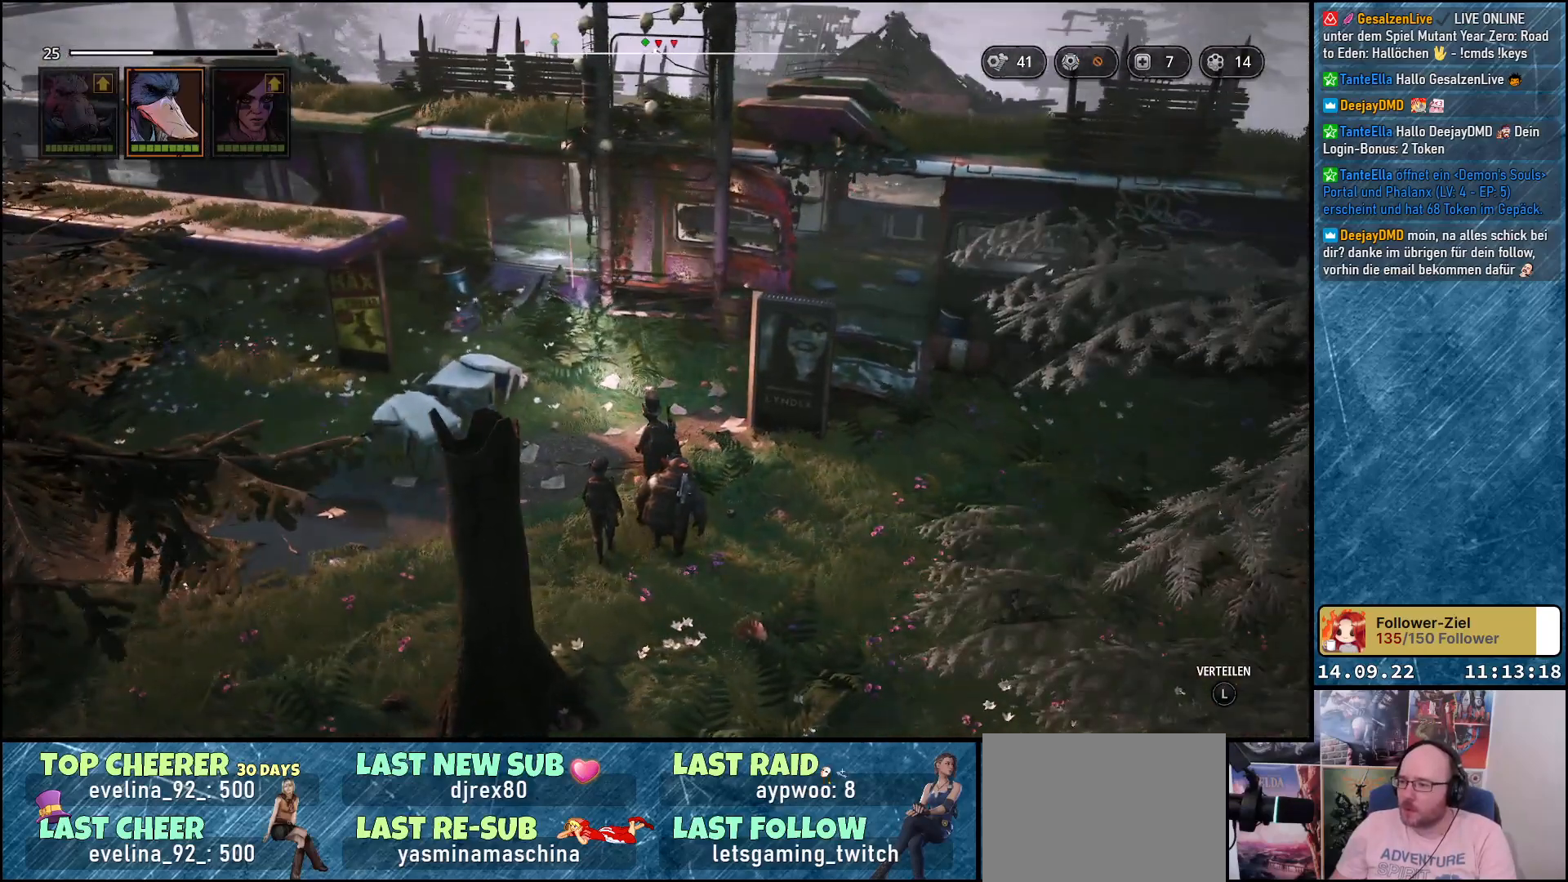
{"buttons": [], "left_stick": "center", "right_stick": "center", "events": [[17, "right_stick", "right"], [267, "right_stick", "center"]]}
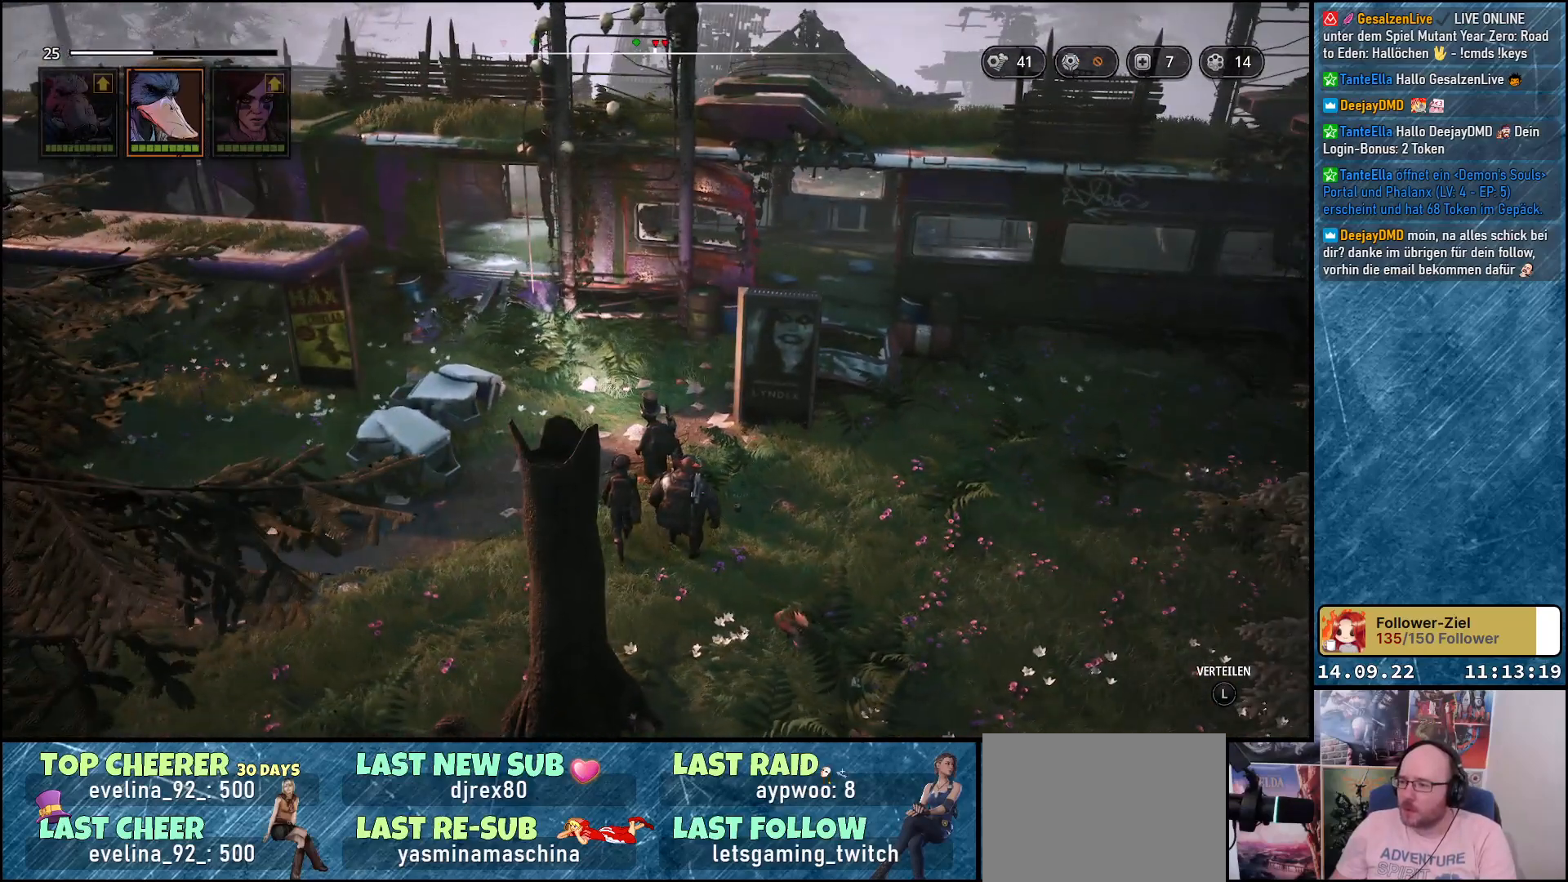
{"buttons": [], "left_stick": "center", "right_stick": "center", "events": []}
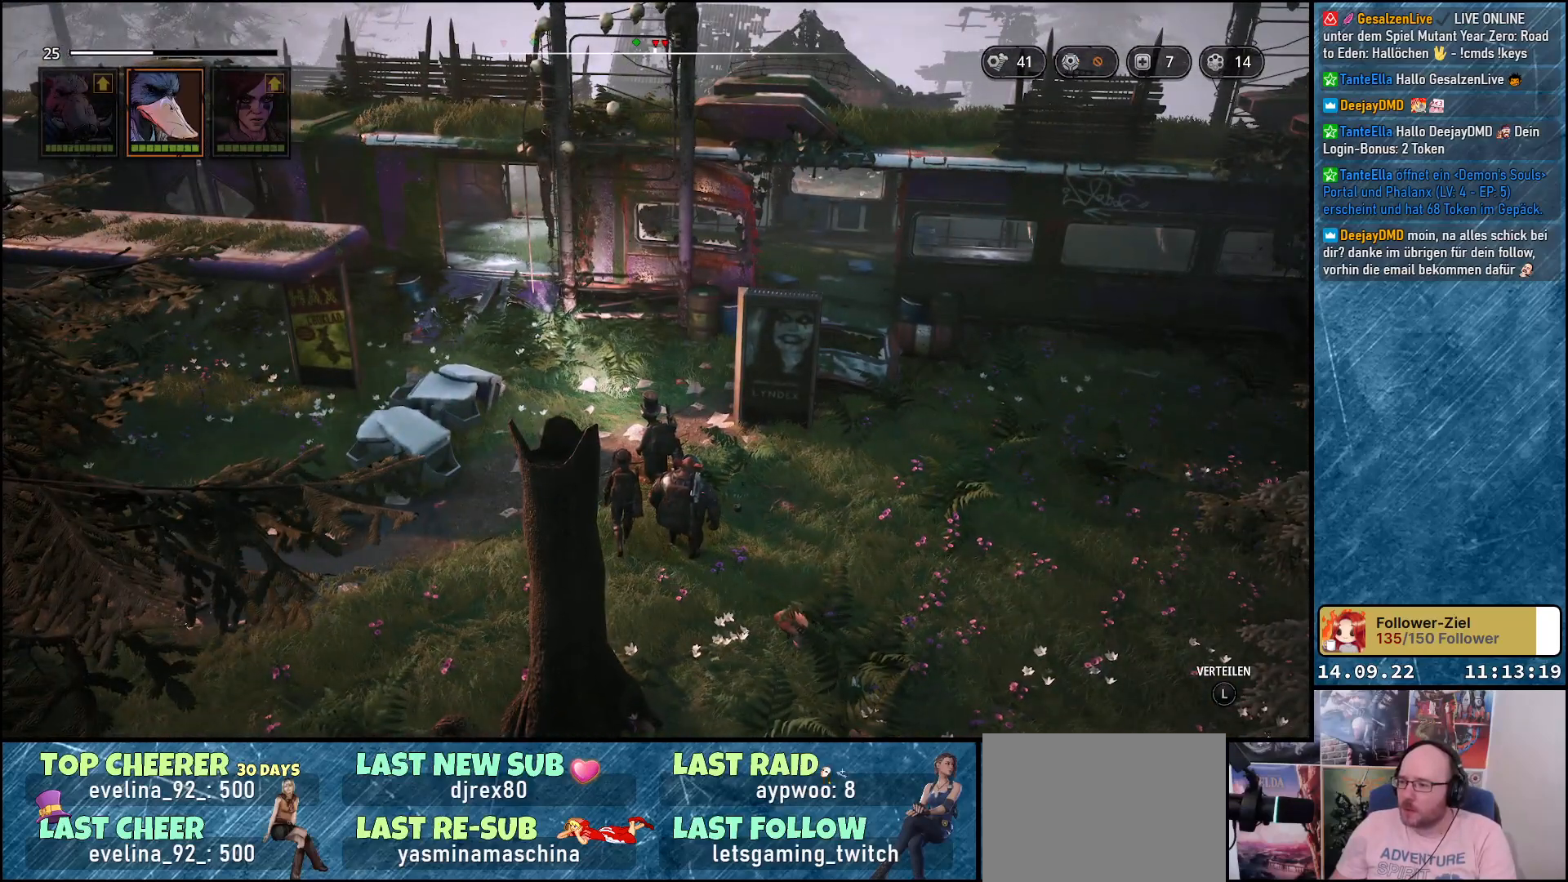
{"buttons": [], "left_stick": "center", "right_stick": "center", "events": []}
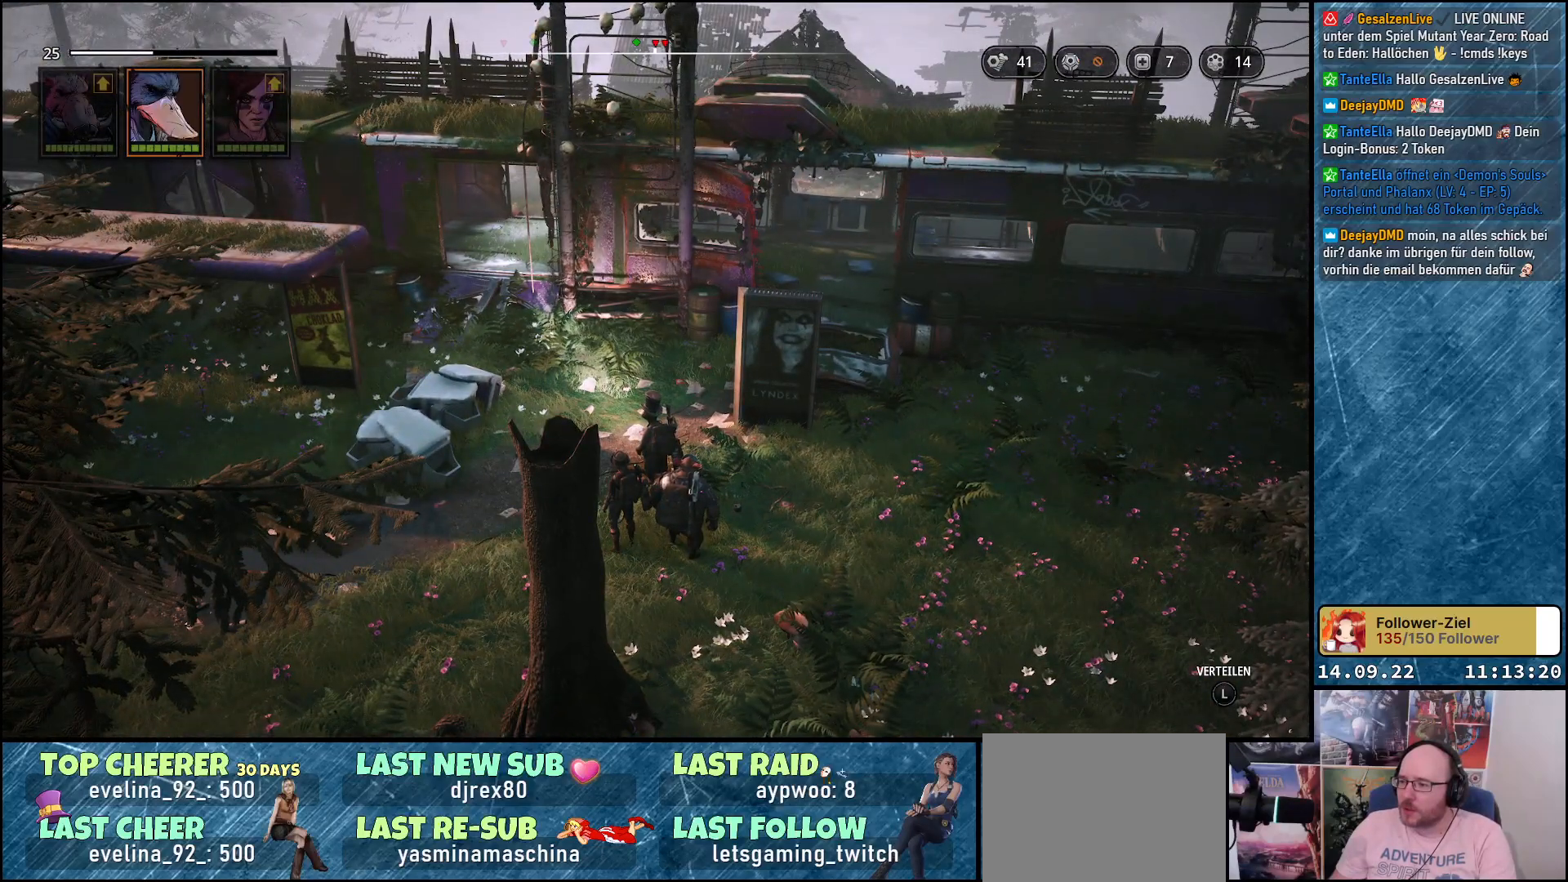
{"buttons": [], "left_stick": "center", "right_stick": "center", "events": []}
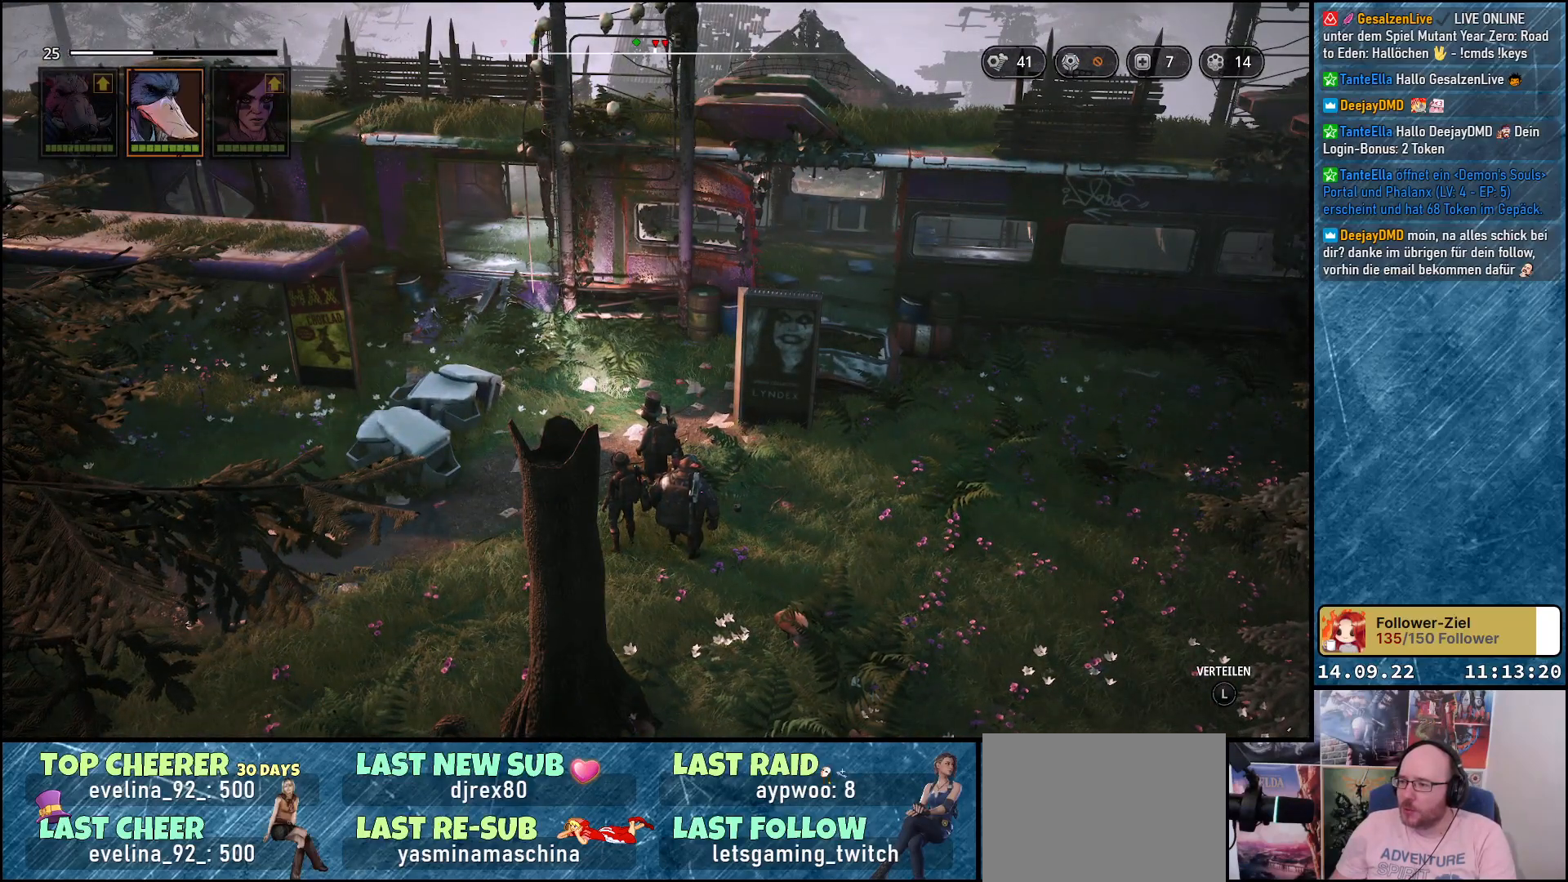
{"buttons": [], "left_stick": "center", "right_stick": "center", "events": []}
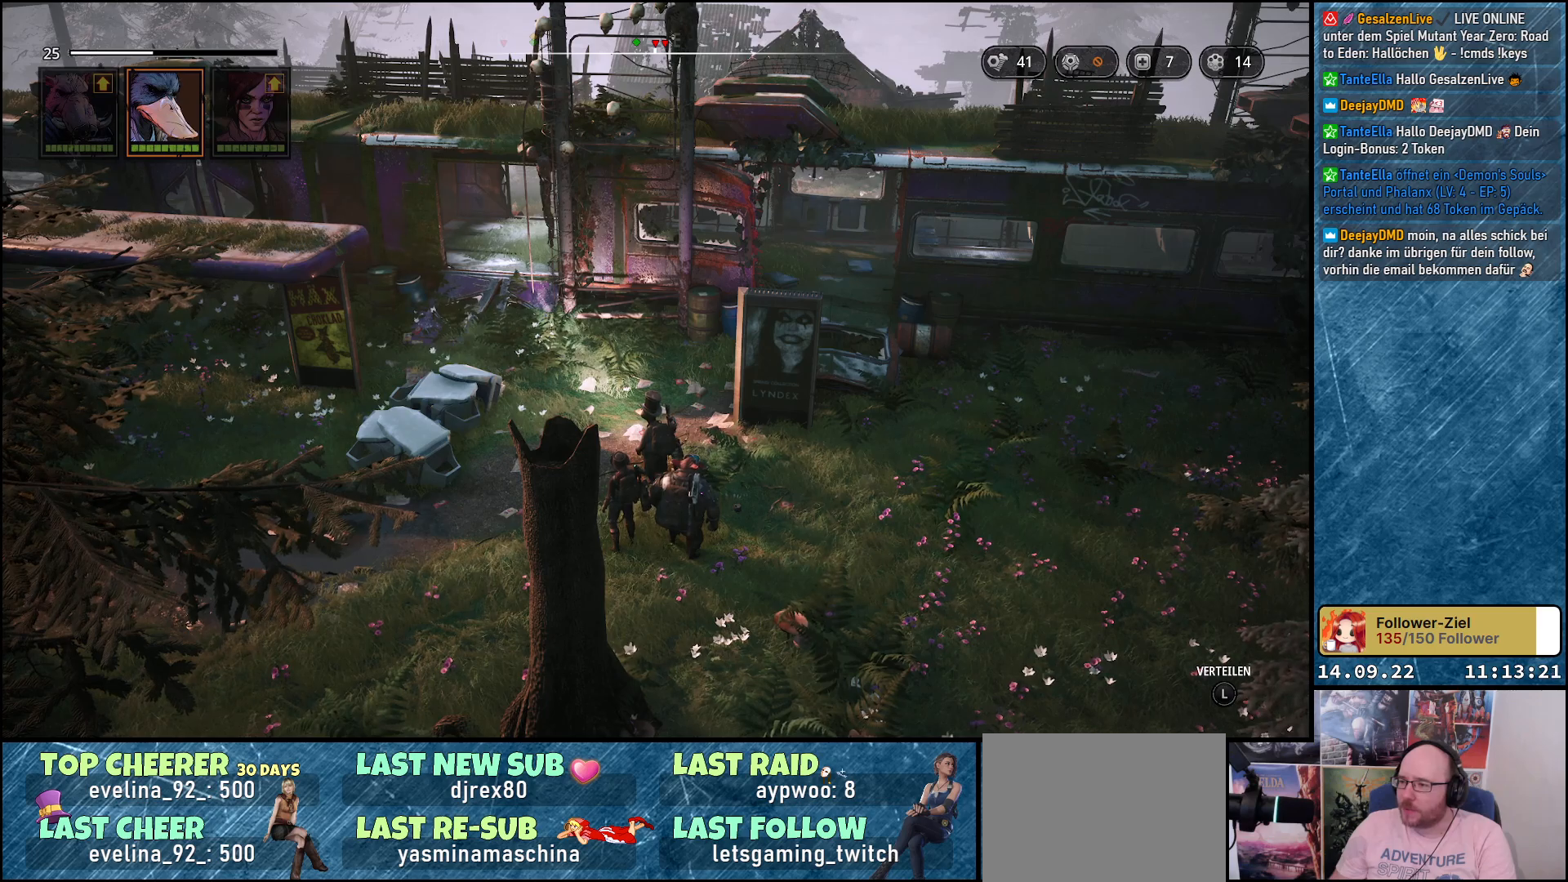
{"buttons": [], "left_stick": "center", "right_stick": "center", "events": []}
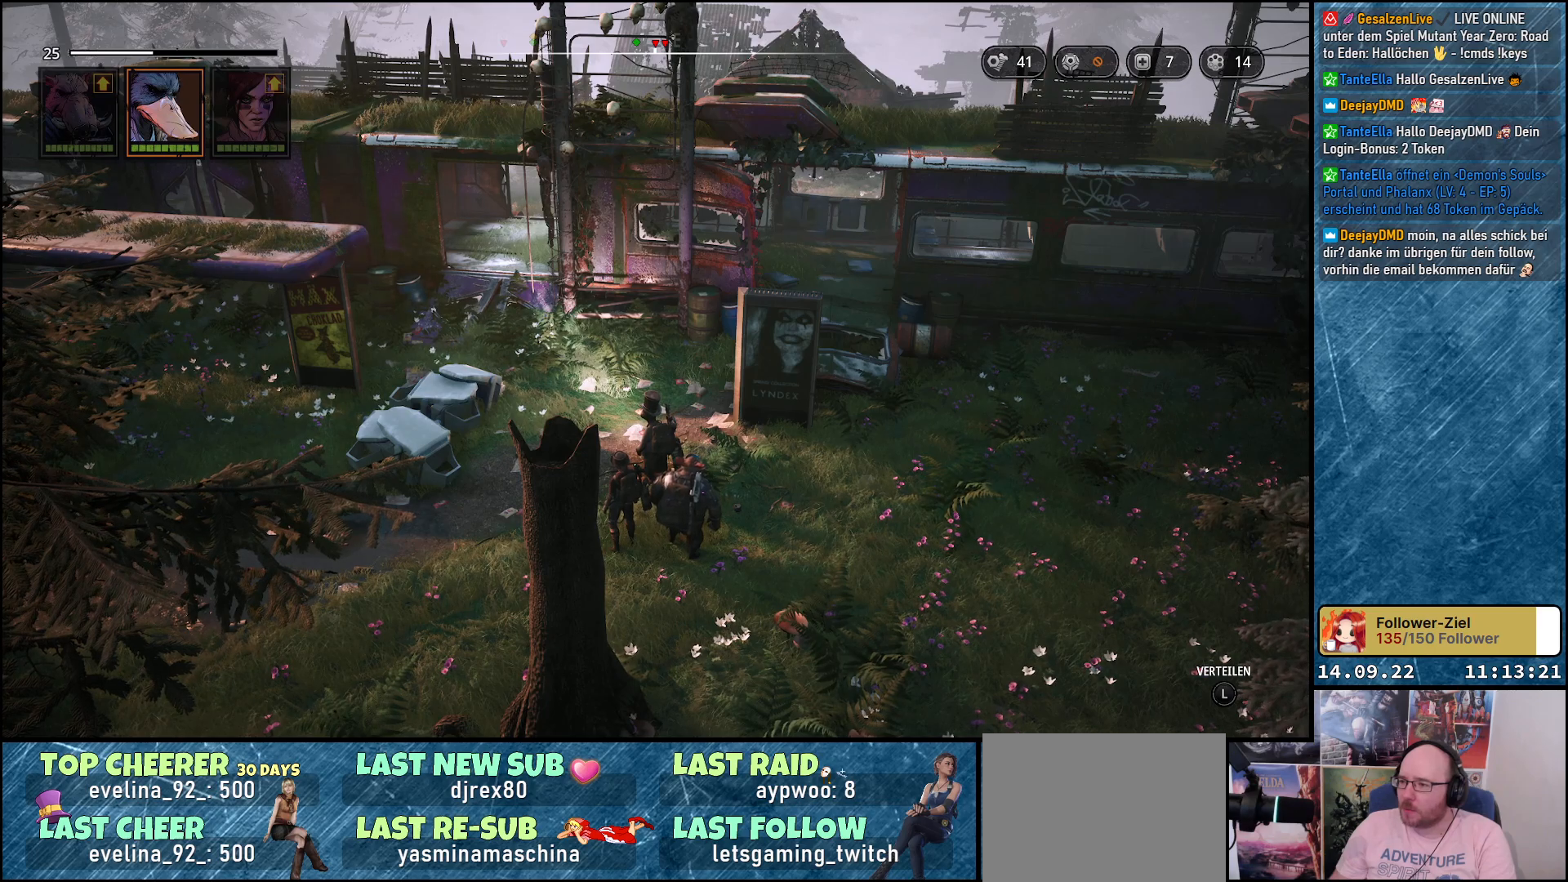
{"buttons": [], "left_stick": "up-left", "right_stick": "down-left", "events": [[450, "right_stick", "down-left"], [483, "left_stick", "up-left"]]}
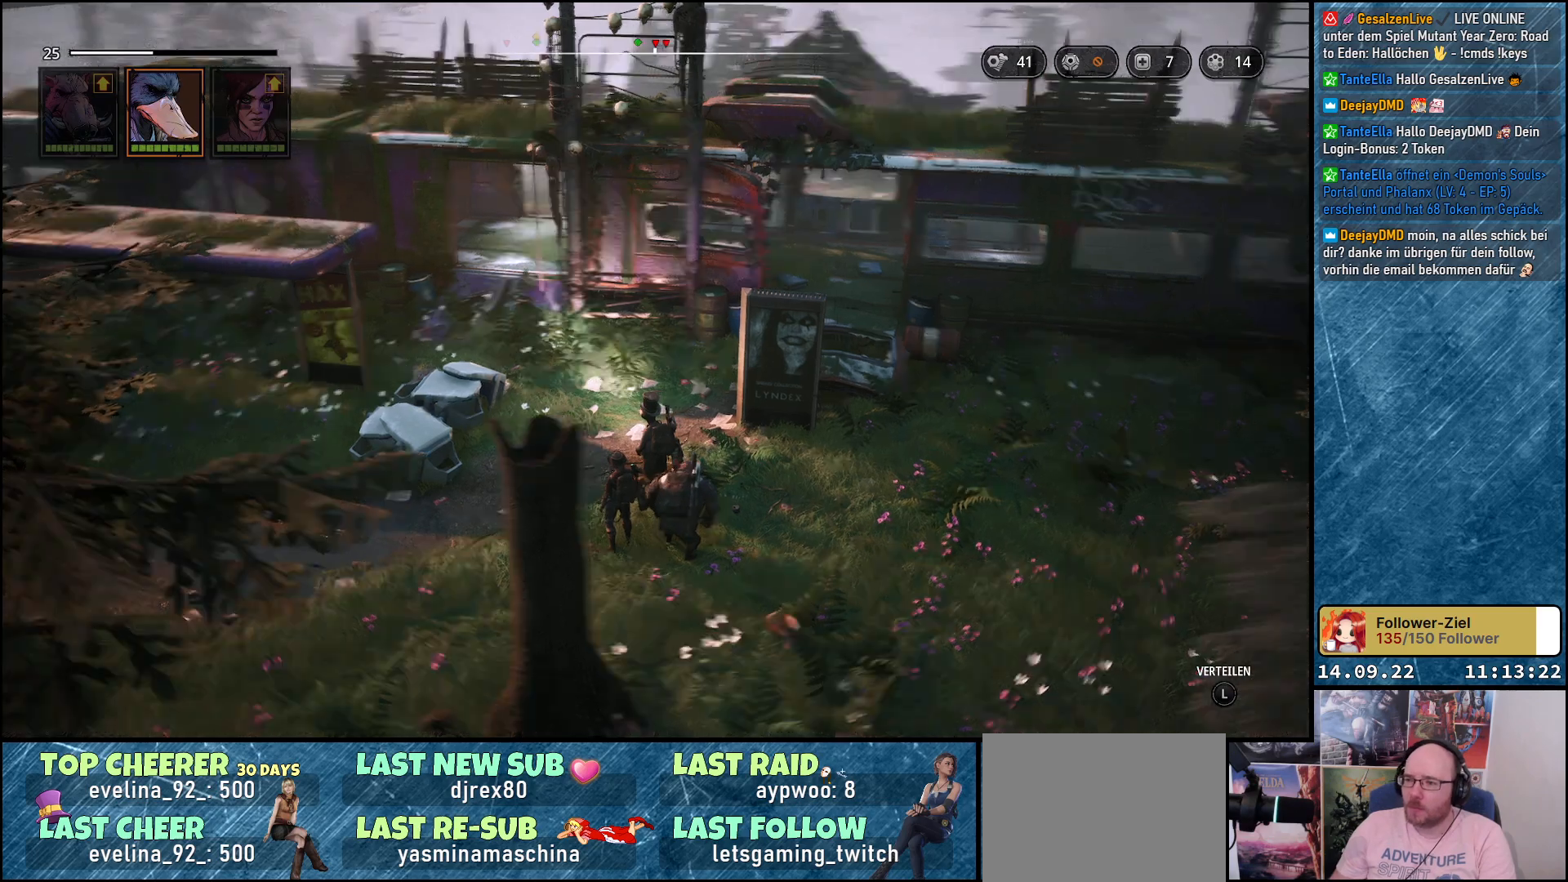
{"buttons": [], "left_stick": "up-left", "right_stick": "center", "events": [[417, "right_stick", "center"]]}
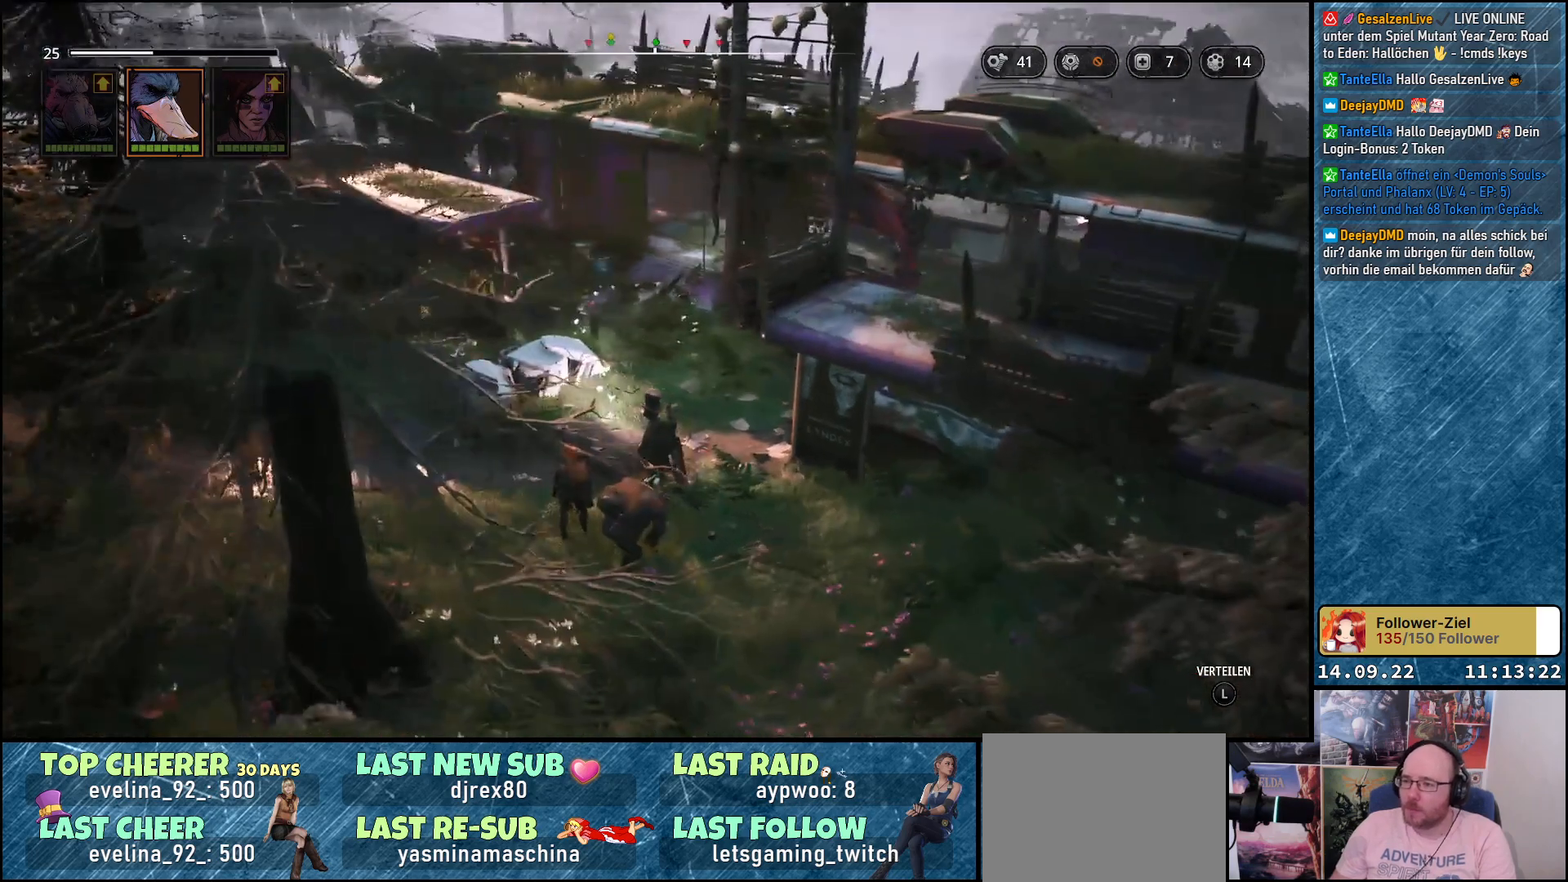
{"buttons": [], "left_stick": "up-left", "right_stick": "down-left", "events": [[250, "right_stick", "down-left"]]}
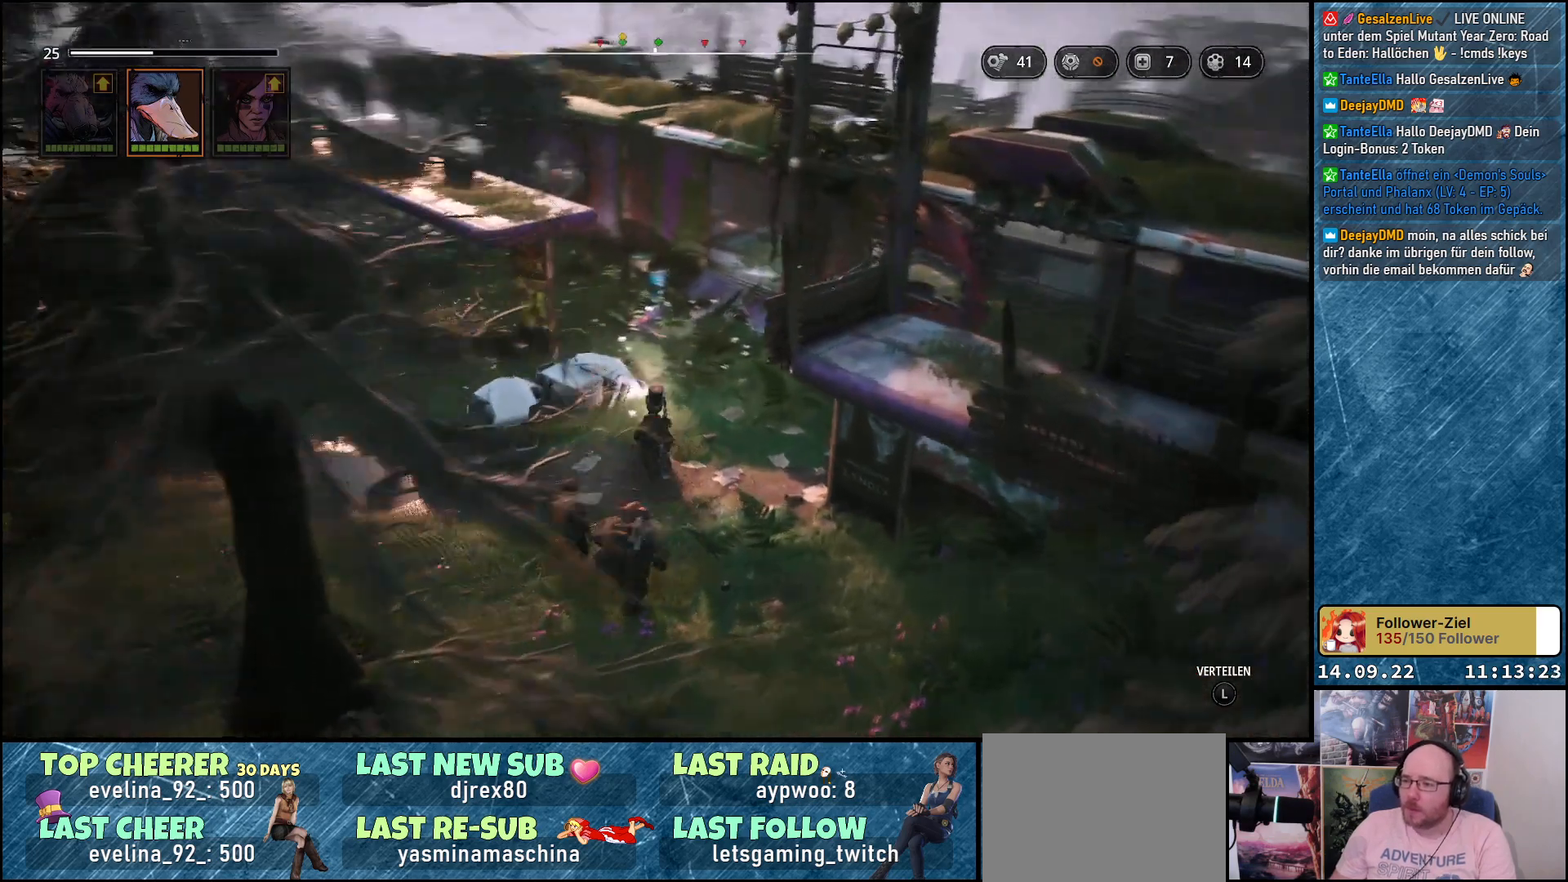
{"buttons": [], "left_stick": "up-right", "right_stick": "down-left", "events": [[167, "left_stick", "up"], [300, "left_stick", "up-right"]]}
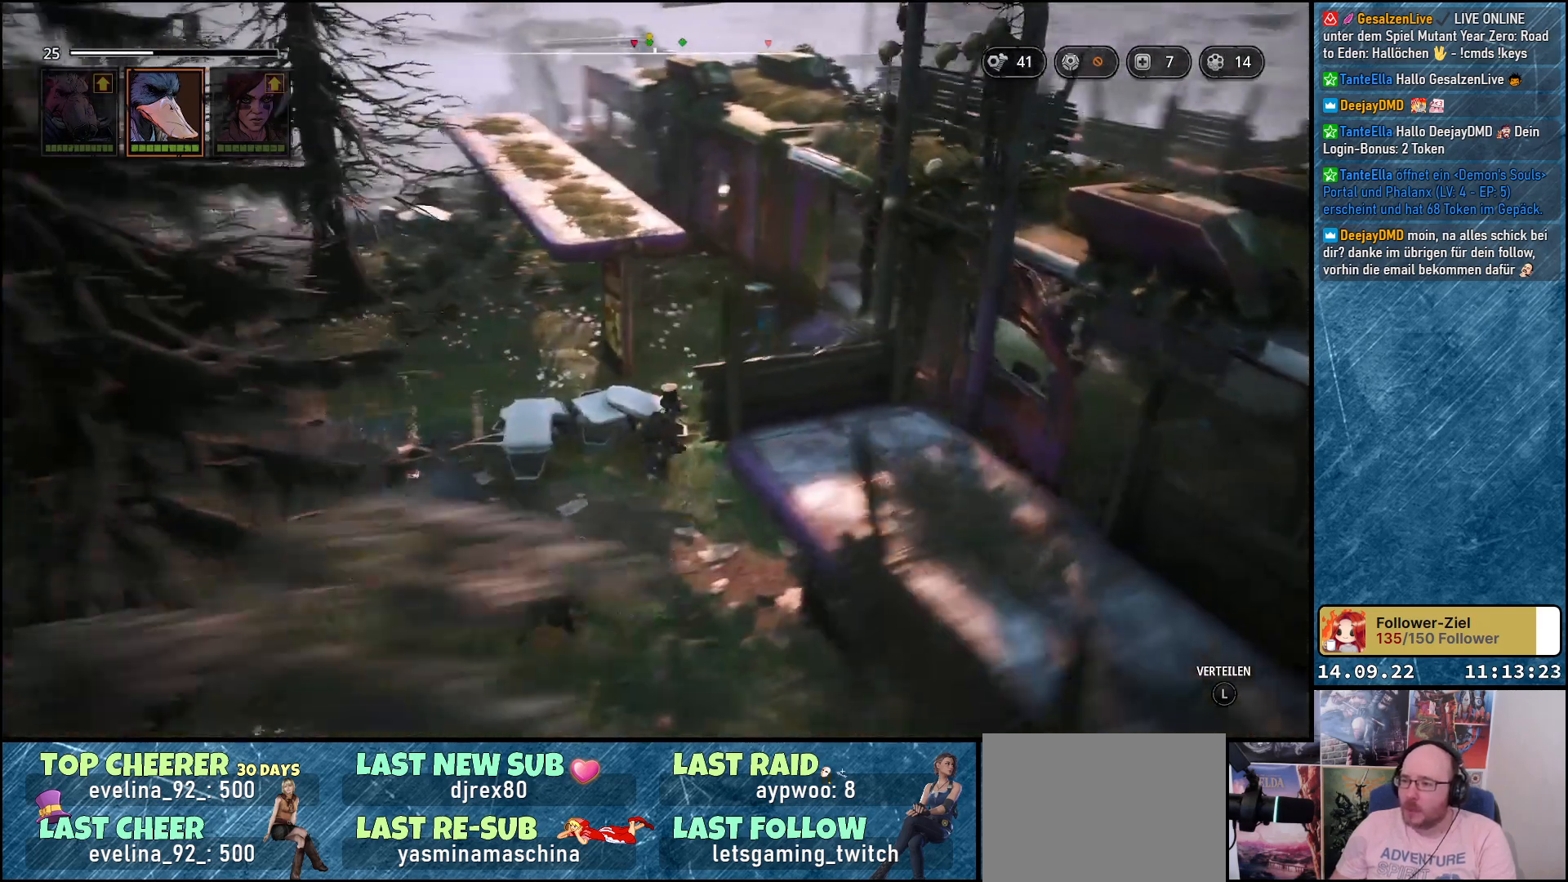
{"buttons": [], "left_stick": "up-right", "right_stick": "down-left", "events": []}
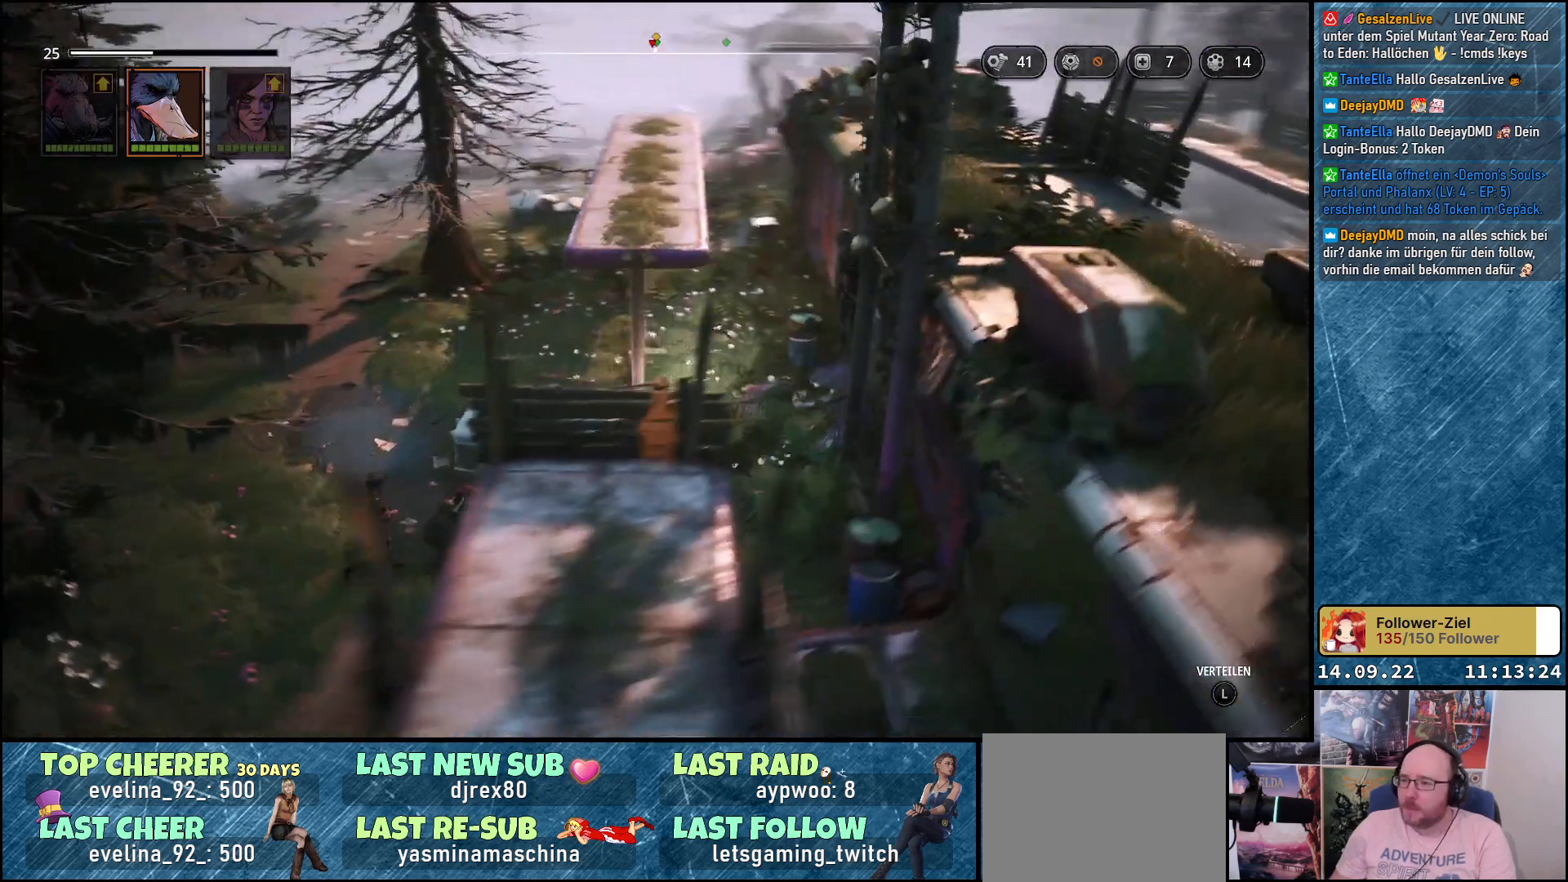
{"buttons": [], "left_stick": "up-right", "right_stick": "center", "events": [[117, "right_stick", "center"]]}
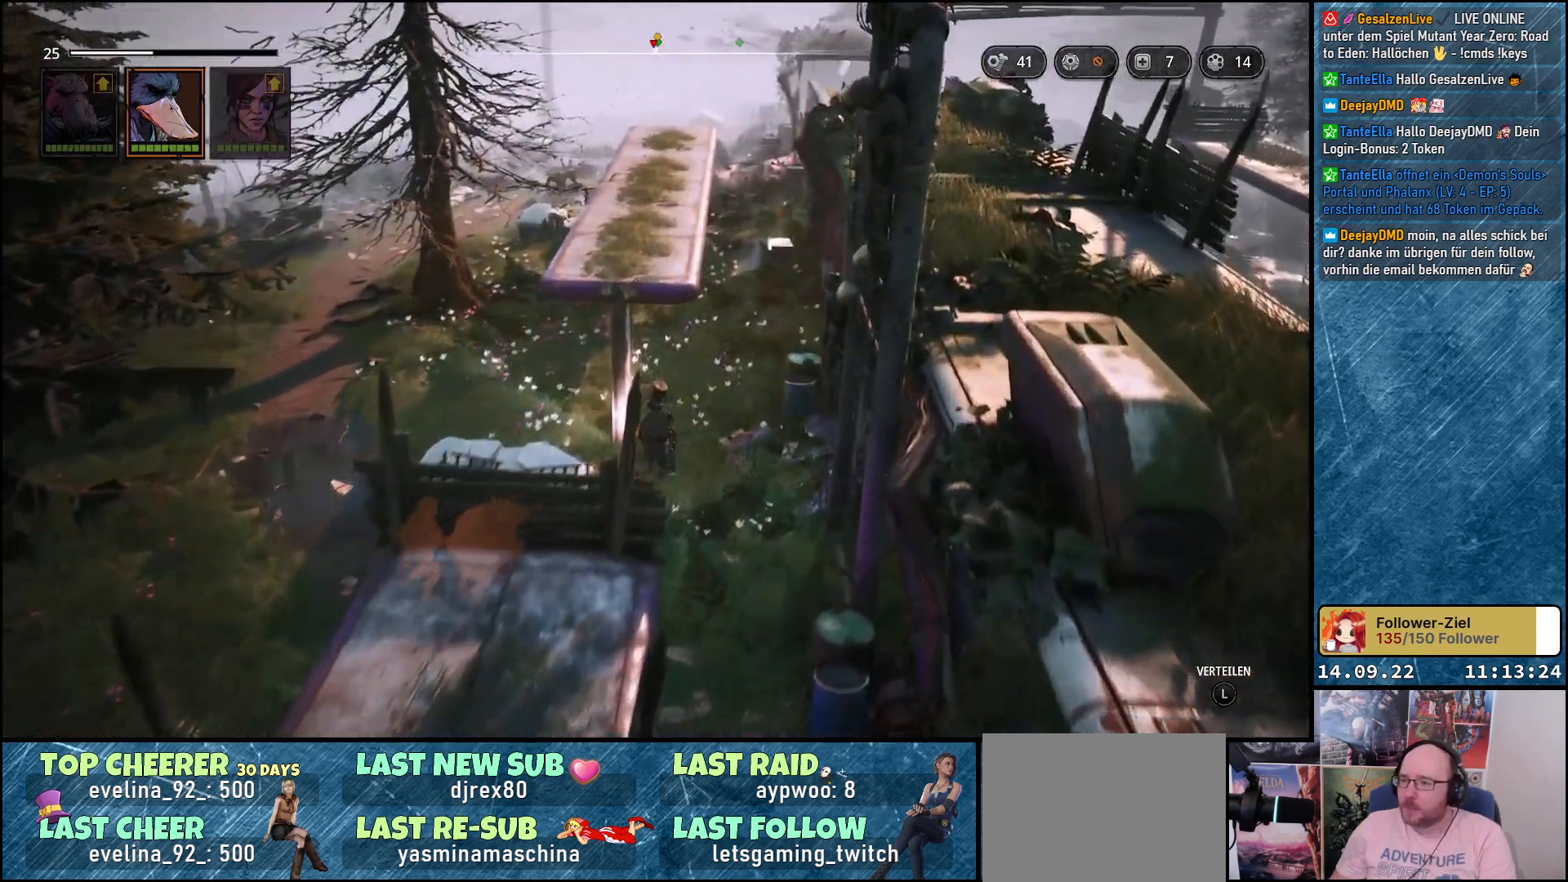
{"buttons": [], "left_stick": "up", "right_stick": "center", "events": [[417, "left_stick", "up"]]}
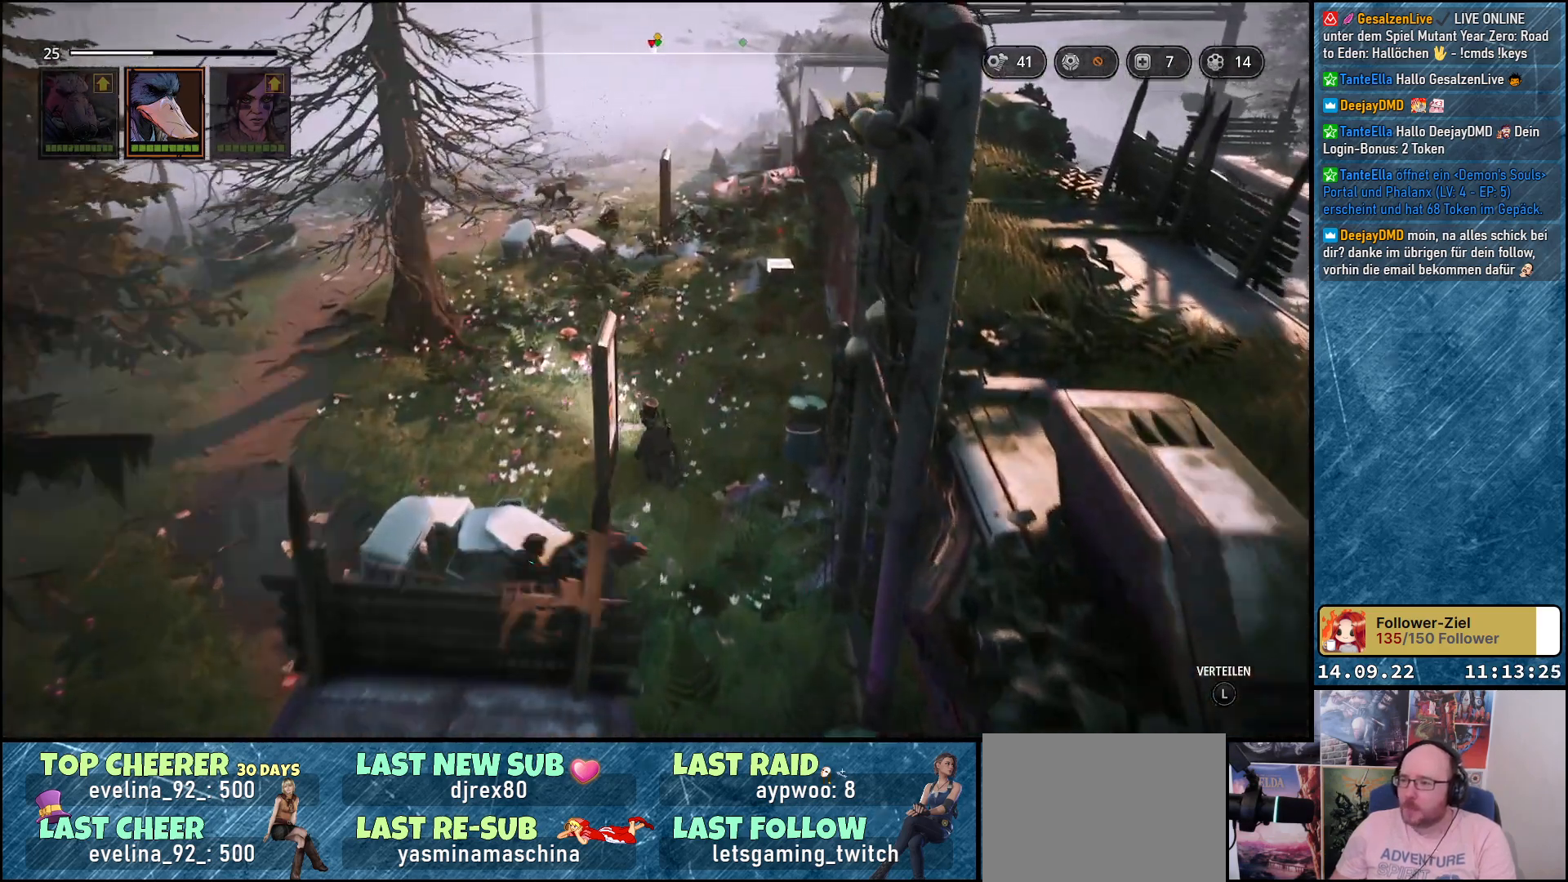
{"buttons": [], "left_stick": "up-left", "right_stick": "center", "events": [[333, "left_stick", "up-left"]]}